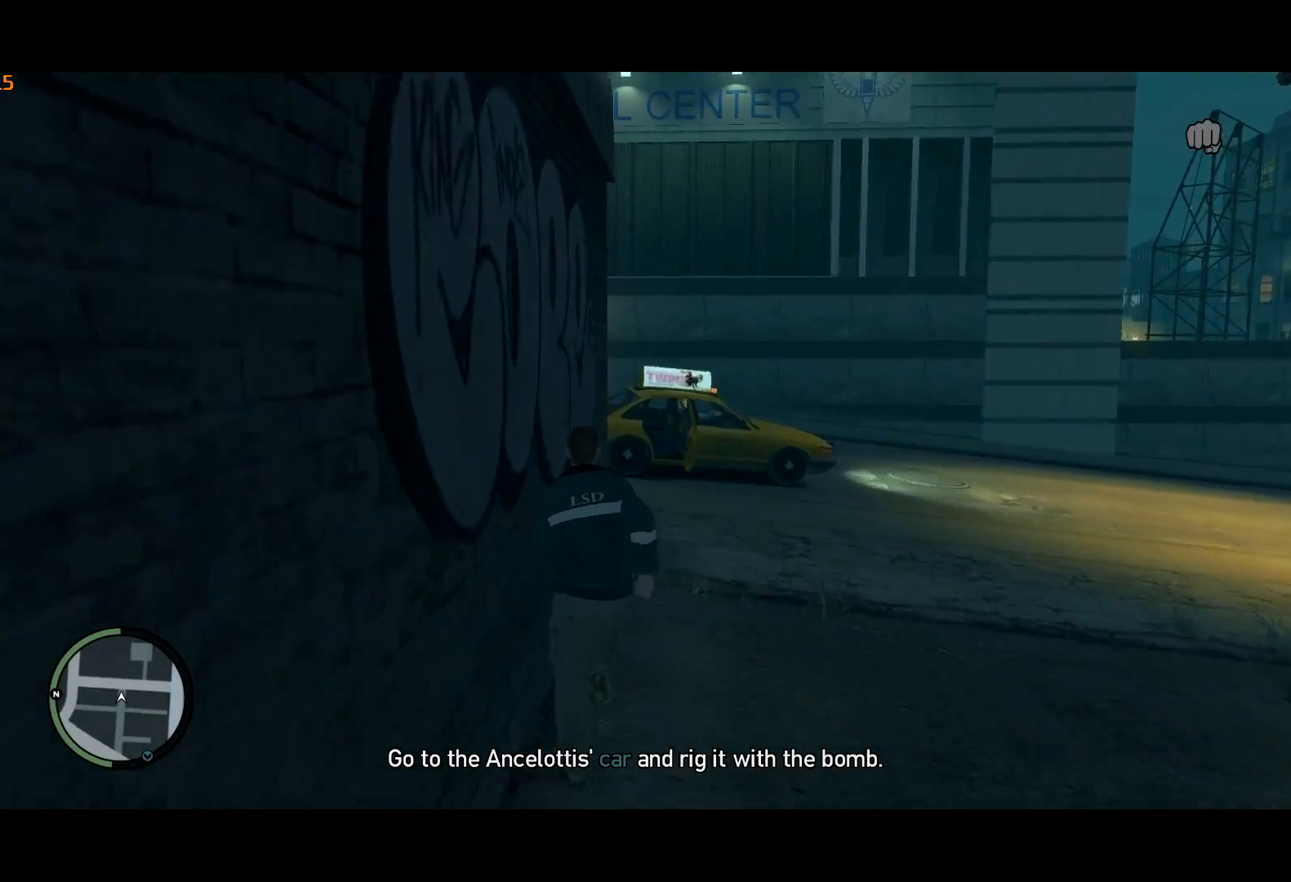
Gameplay with keyboard and mouse; each line is a JSON object with the keys and mouse buttons held at the frame after it. "events" lists presses ("down") and releases ("up") of "a", "c", "ctrl", "d", "down", "e", "escape", "f", "f2", "g", "lock", "q", "r", "return", "s", "shift", "space", "t", "up", "v", "w", "mouse_left", "mouse_right", "mouse_wheel_up" and "mouse_wheel_down" between this image and that frame as [ms after this image, input, new state], when the widget could be followed in between. "mouse_left", "mouse_right", "mouse_wheel_up", "mouse_wheel_down" = the "left", "right", "wheel_up", "wheel_down" buttons of the "mouse" list. No other keys are recorded. Mouse movement is not recorded. Key names are as the overlay labels them; some are game actions (e.g. jump) rather than physical keys.
{"keys": ["shift", "w"], "mouse": [], "events": []}
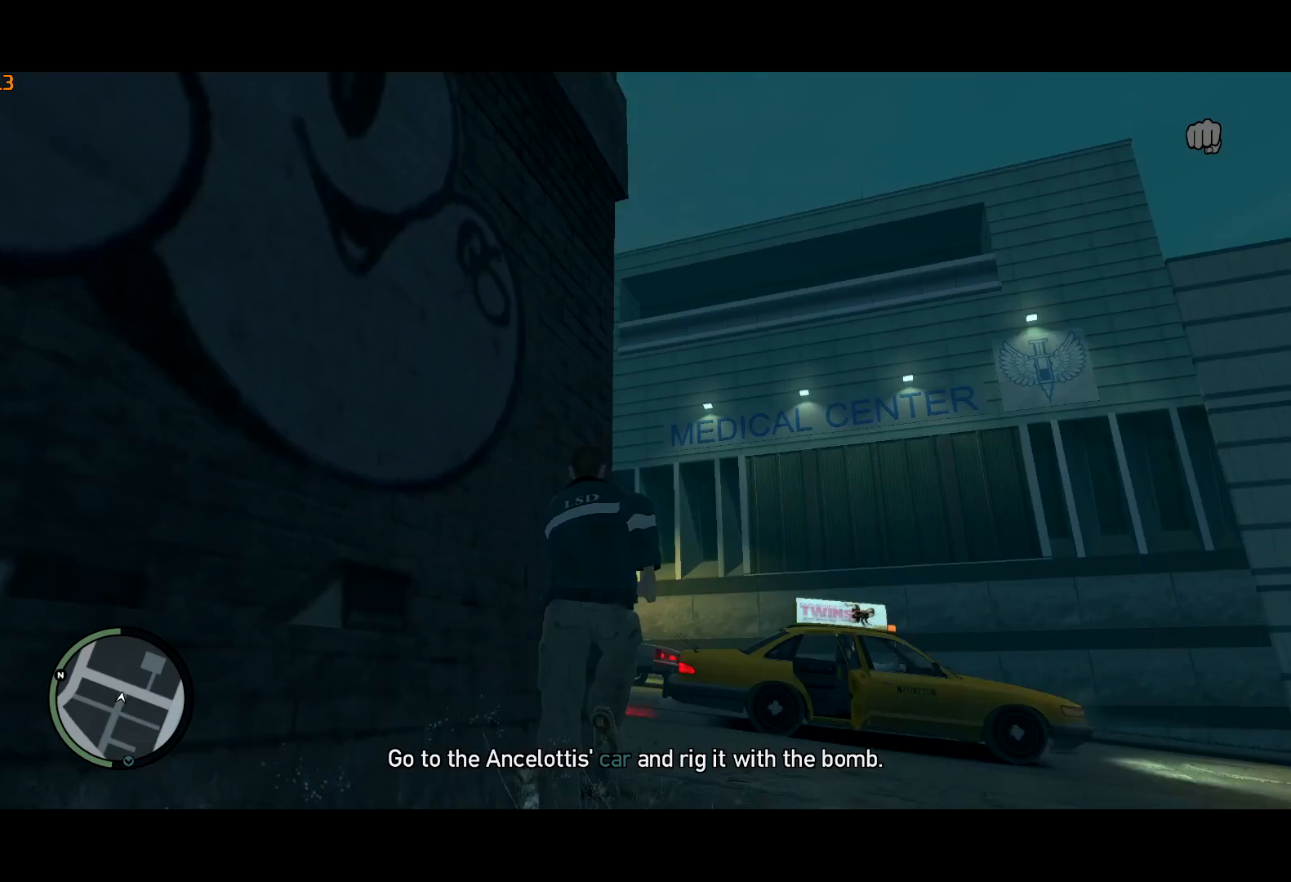
{"keys": ["shift", "w"], "mouse": [], "events": []}
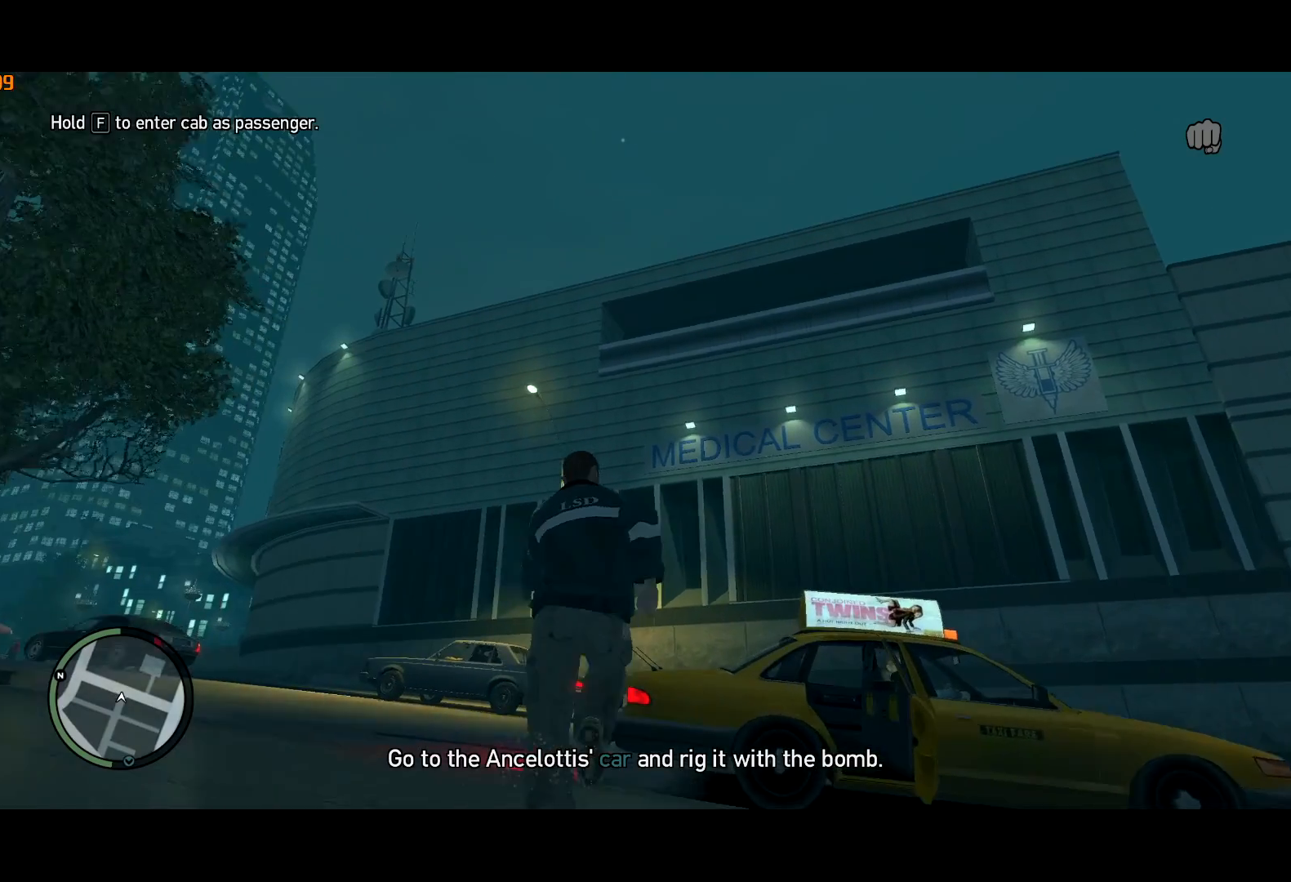
{"keys": ["f"], "mouse": ["right"], "events": [[100, "f", "down"], [150, "mouse_right", "down"], [150, "shift", "up"], [200, "w", "up"]]}
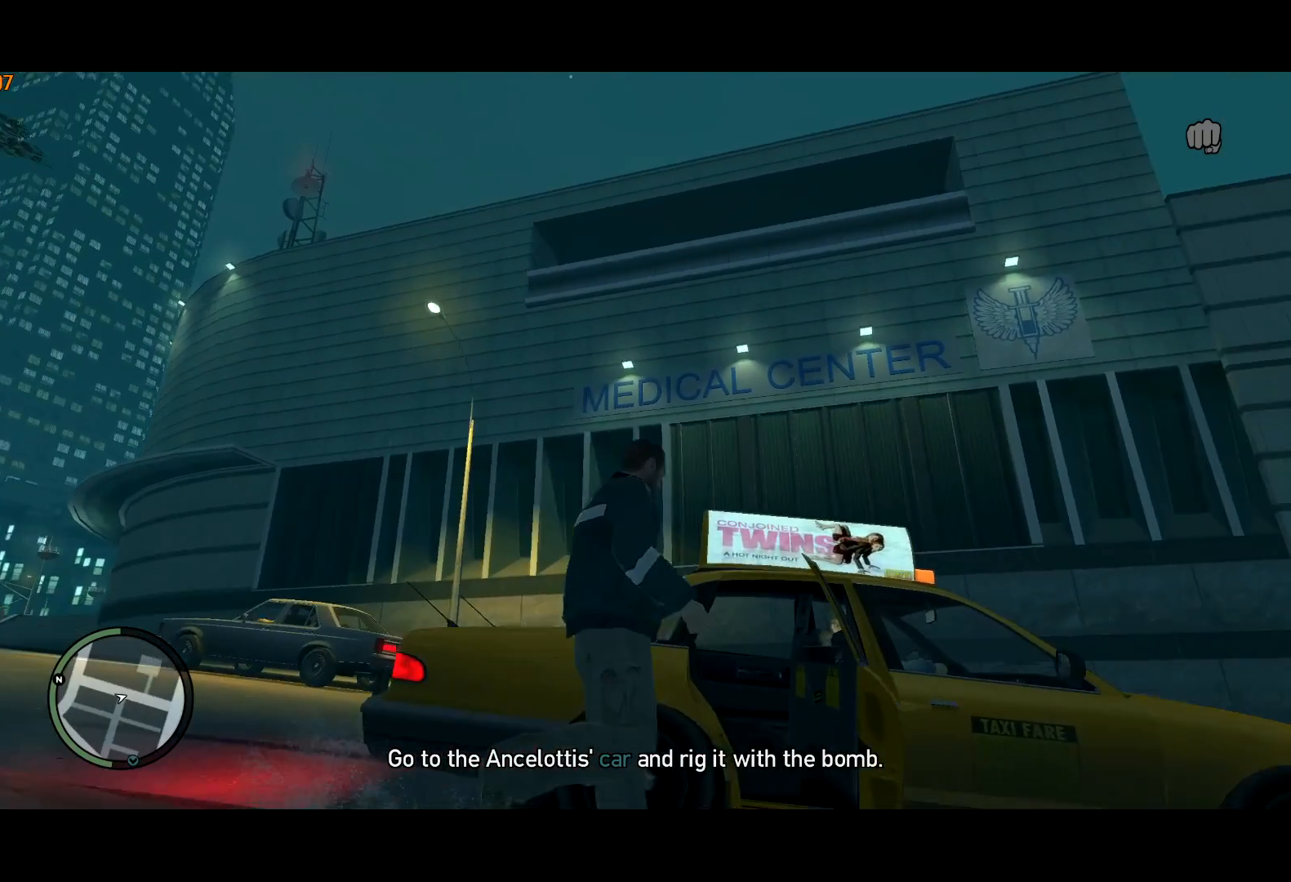
{"keys": ["f"], "mouse": [], "events": [[350, "mouse_right", "up"]]}
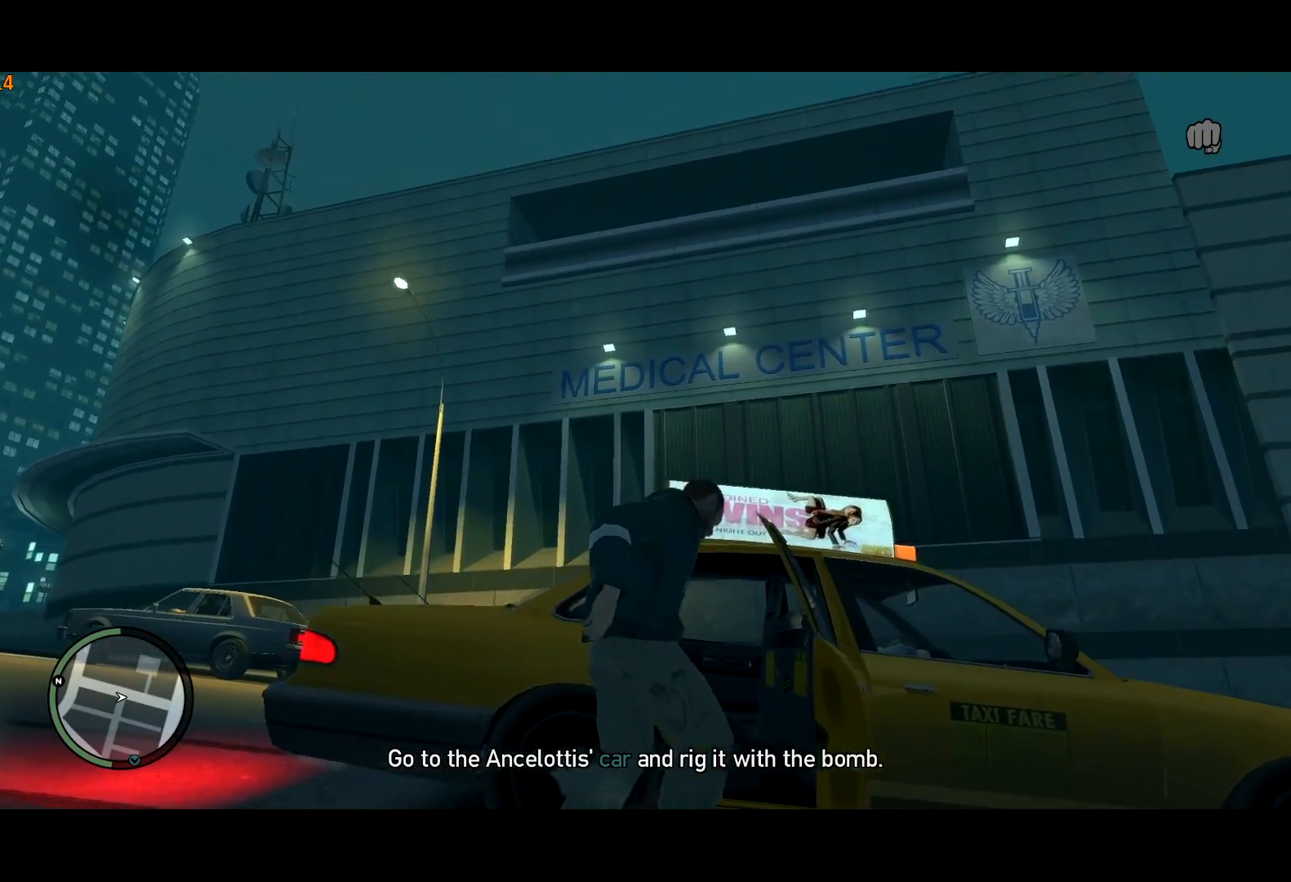
{"keys": ["return"], "mouse": [], "events": [[100, "f", "up"], [233, "return", "down"], [317, "return", "up"], [417, "return", "down"]]}
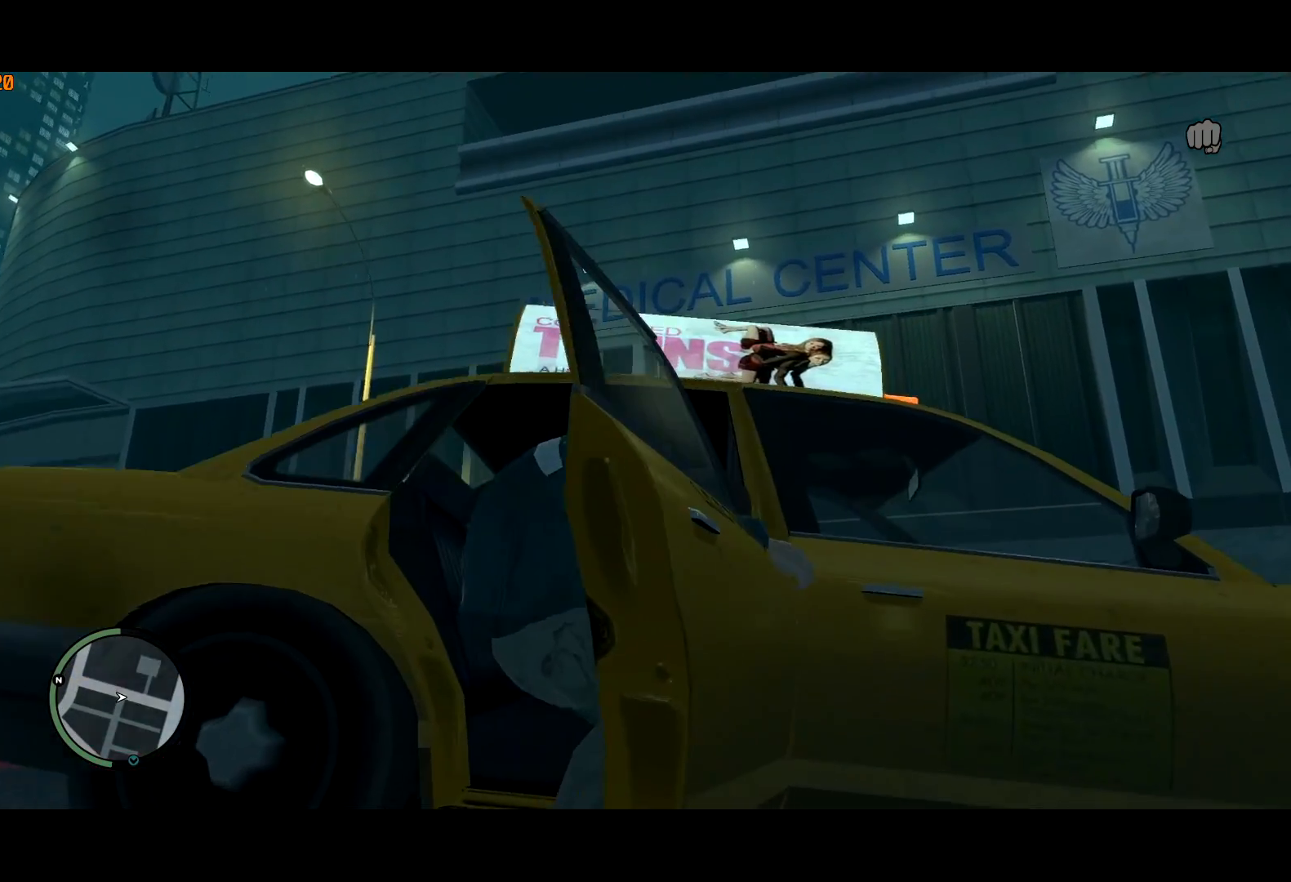
{"keys": ["return"], "mouse": [], "events": [[17, "return", "up"], [50, "return", "down"], [83, "return", "up"], [200, "return", "down"], [250, "return", "up"], [350, "return", "down"]]}
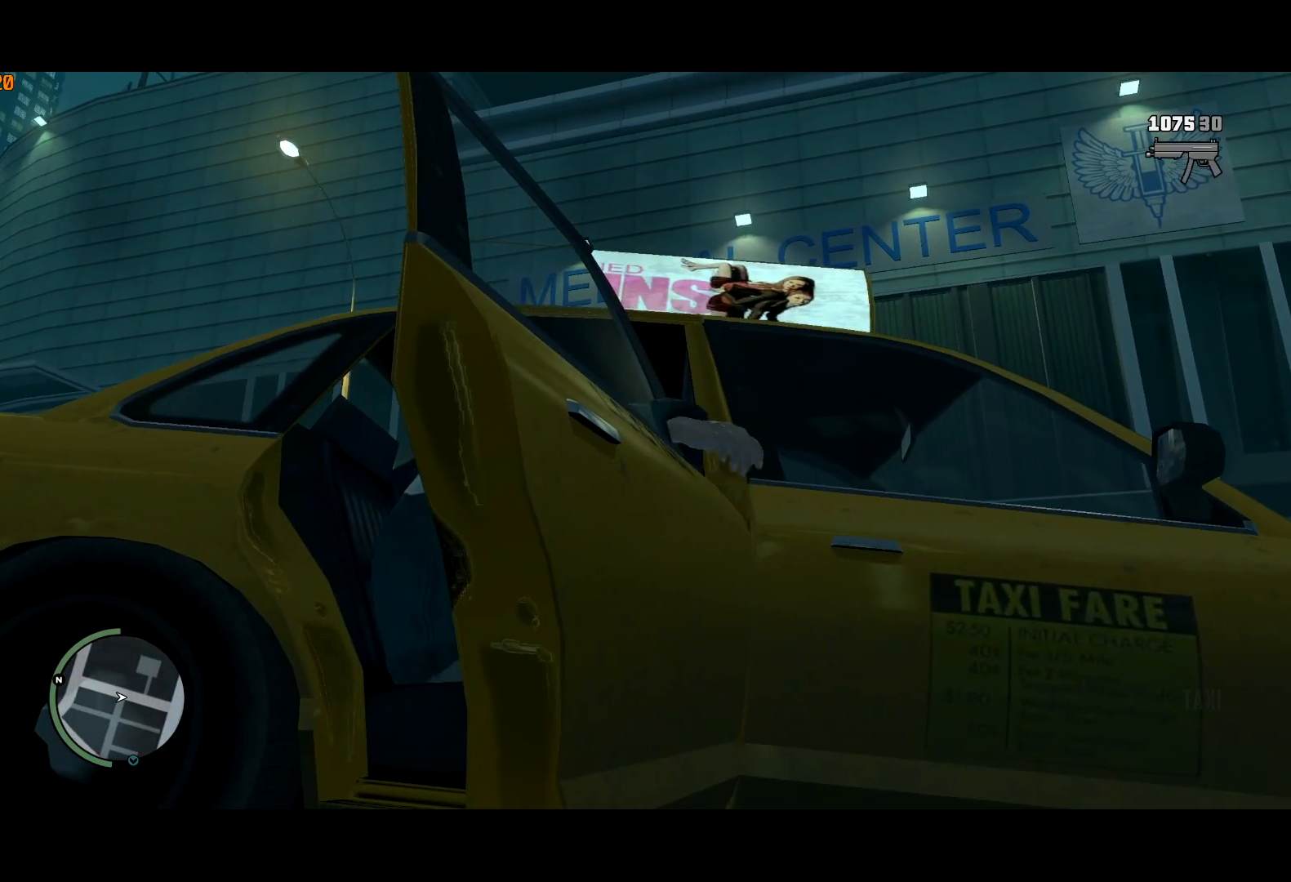
{"keys": ["return"], "mouse": [], "events": [[450, "return", "up"], [500, "return", "down"]]}
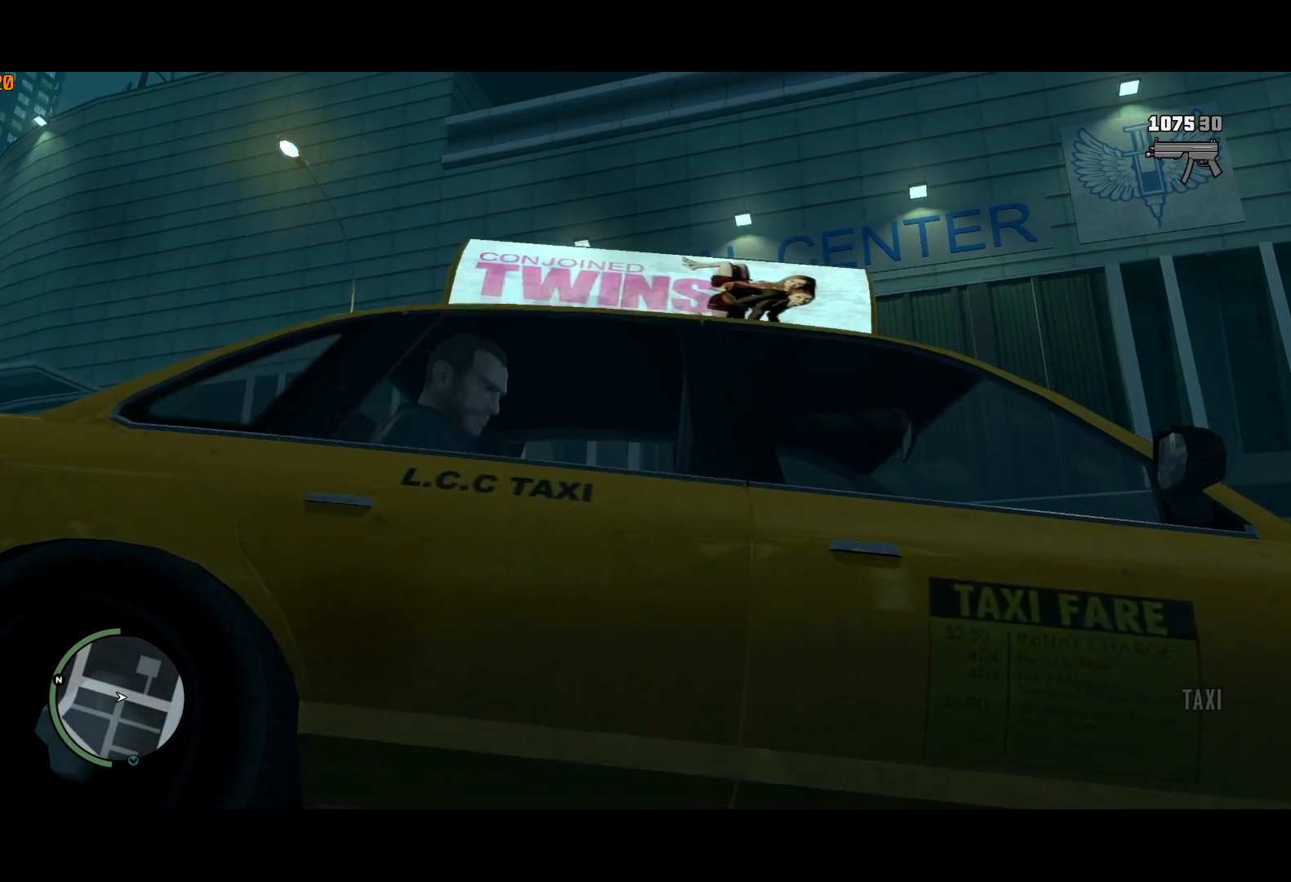
{"keys": ["return"], "mouse": [], "events": [[50, "return", "up"], [100, "return", "down"], [183, "return", "up"], [233, "return", "down"], [283, "return", "up"], [367, "return", "down"], [417, "return", "up"], [467, "return", "down"]]}
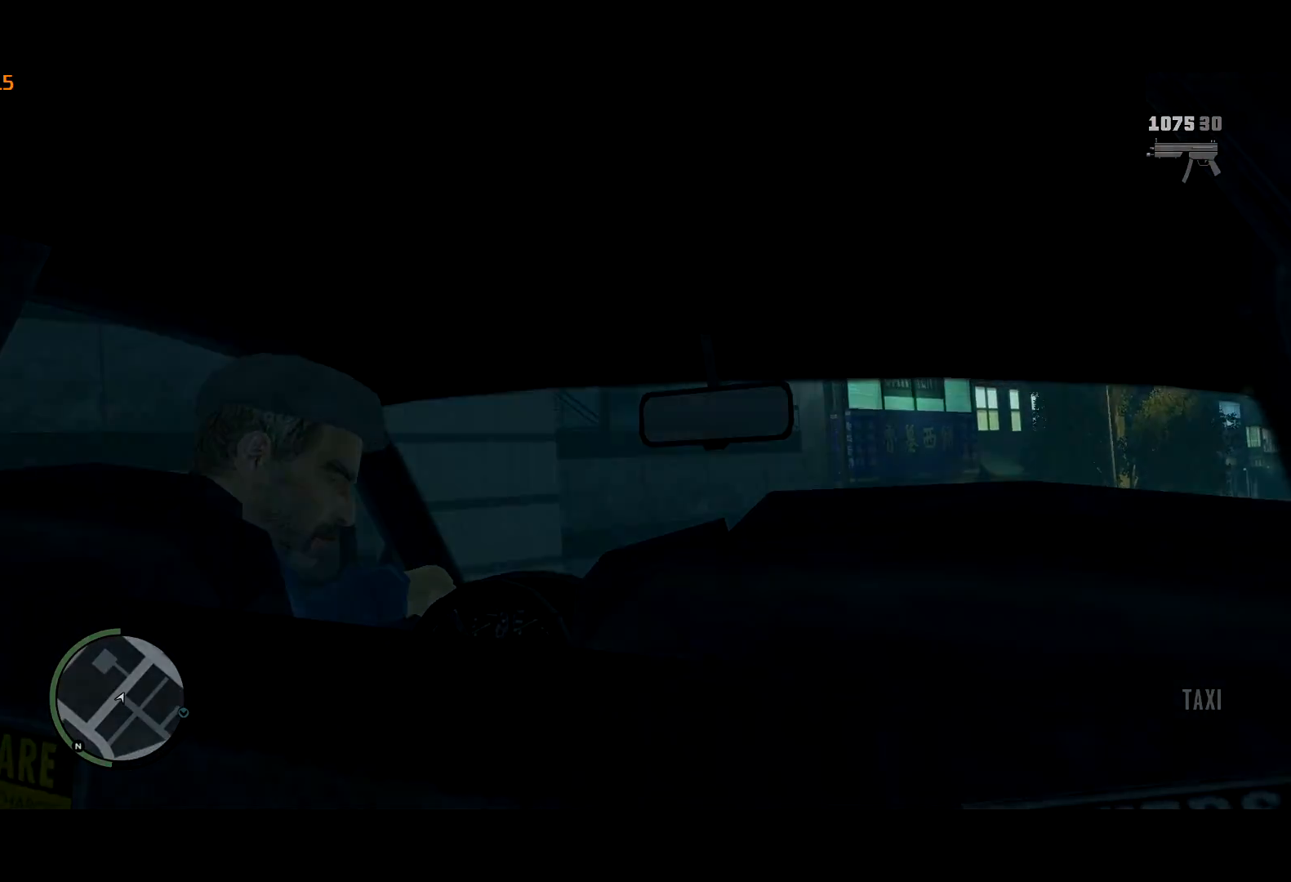
{"keys": [], "mouse": [], "events": [[17, "return", "up"], [67, "return", "down"], [150, "return", "up"], [200, "return", "down"], [250, "return", "up"], [283, "return", "down"], [350, "return", "up"]]}
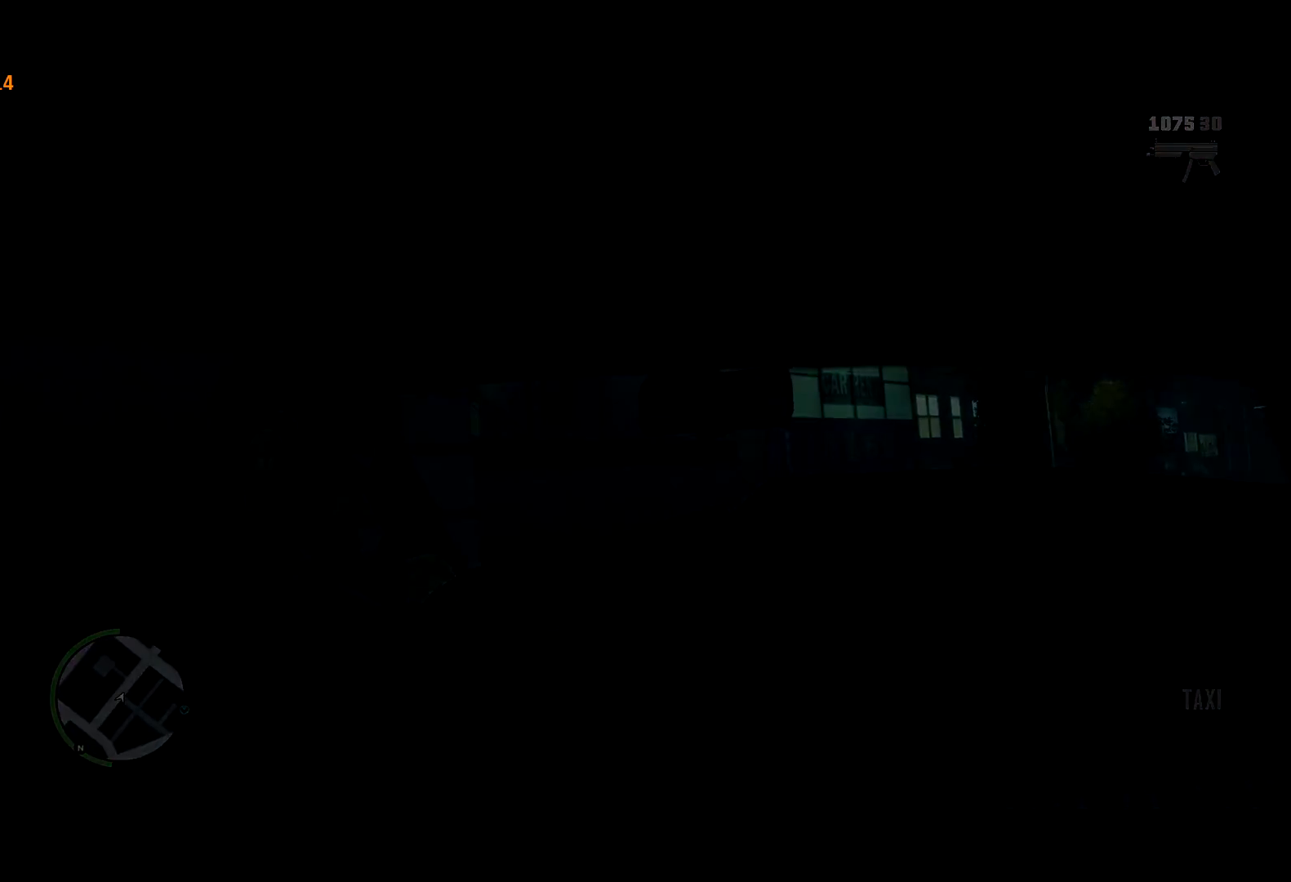
{"keys": [], "mouse": [], "events": []}
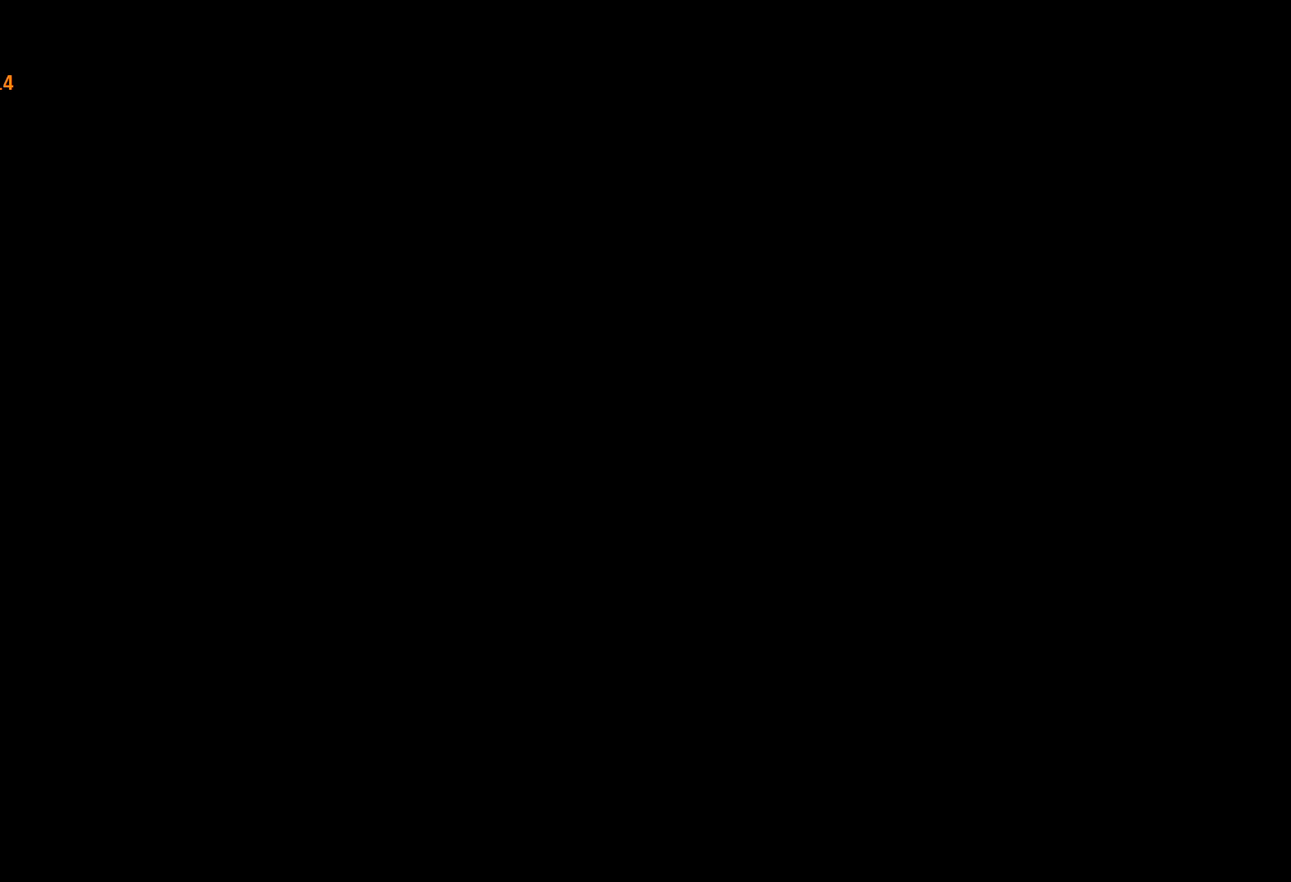
{"keys": ["a", "w"], "mouse": [], "events": [[83, "a", "down"], [83, "w", "down"]]}
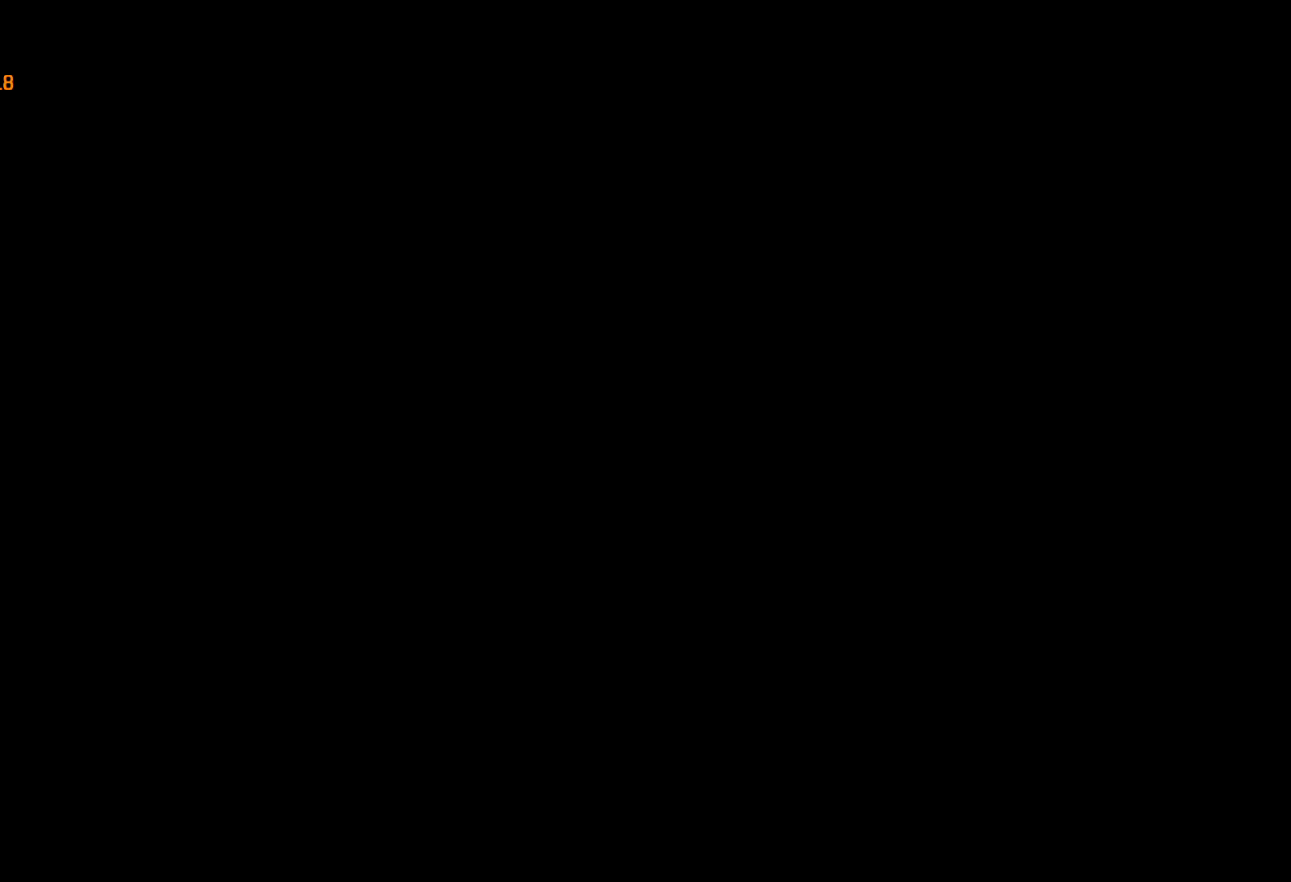
{"keys": ["a", "shift", "w"], "mouse": [], "events": [[250, "shift", "down"]]}
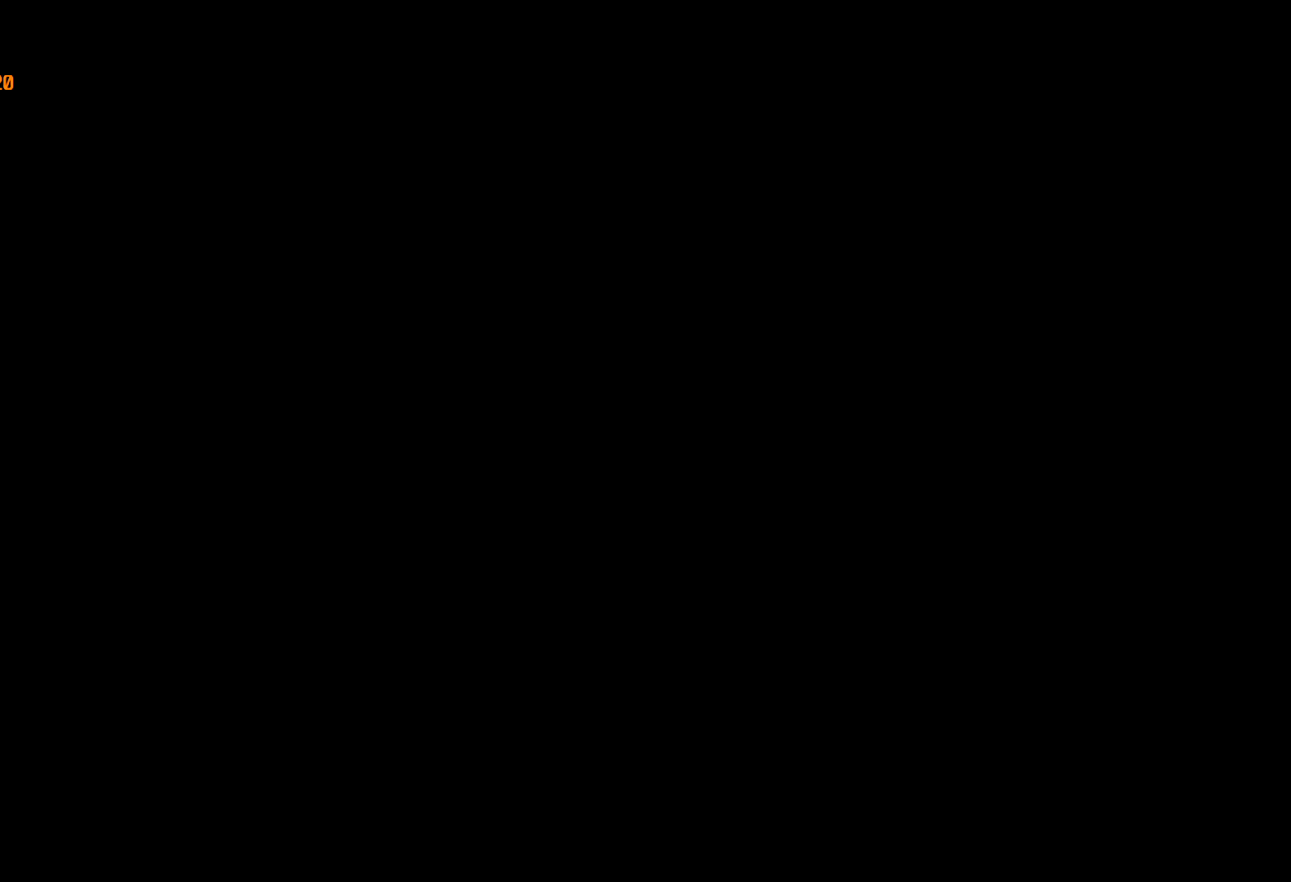
{"keys": ["a", "shift", "w"], "mouse": [], "events": []}
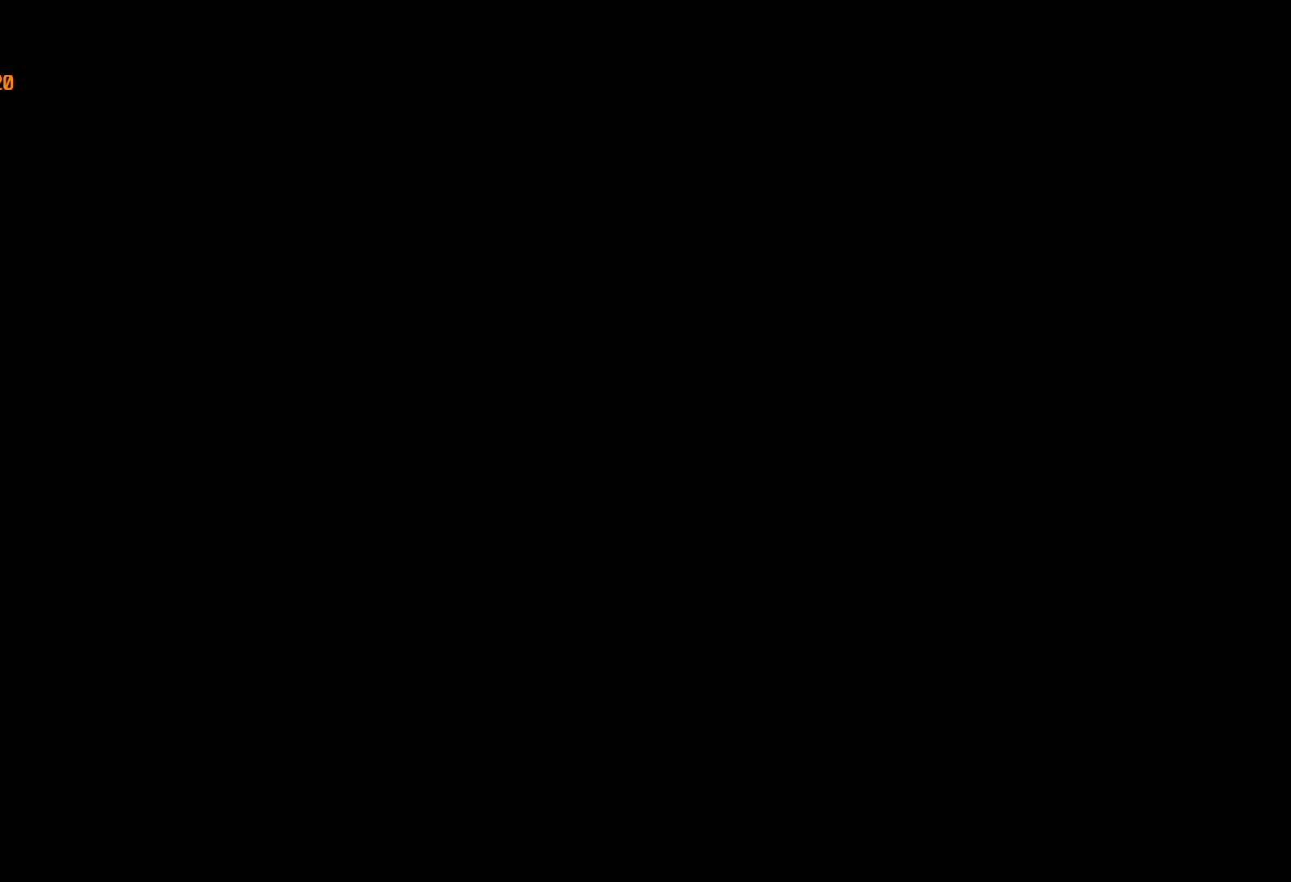
{"keys": ["a", "shift", "w"], "mouse": [], "events": []}
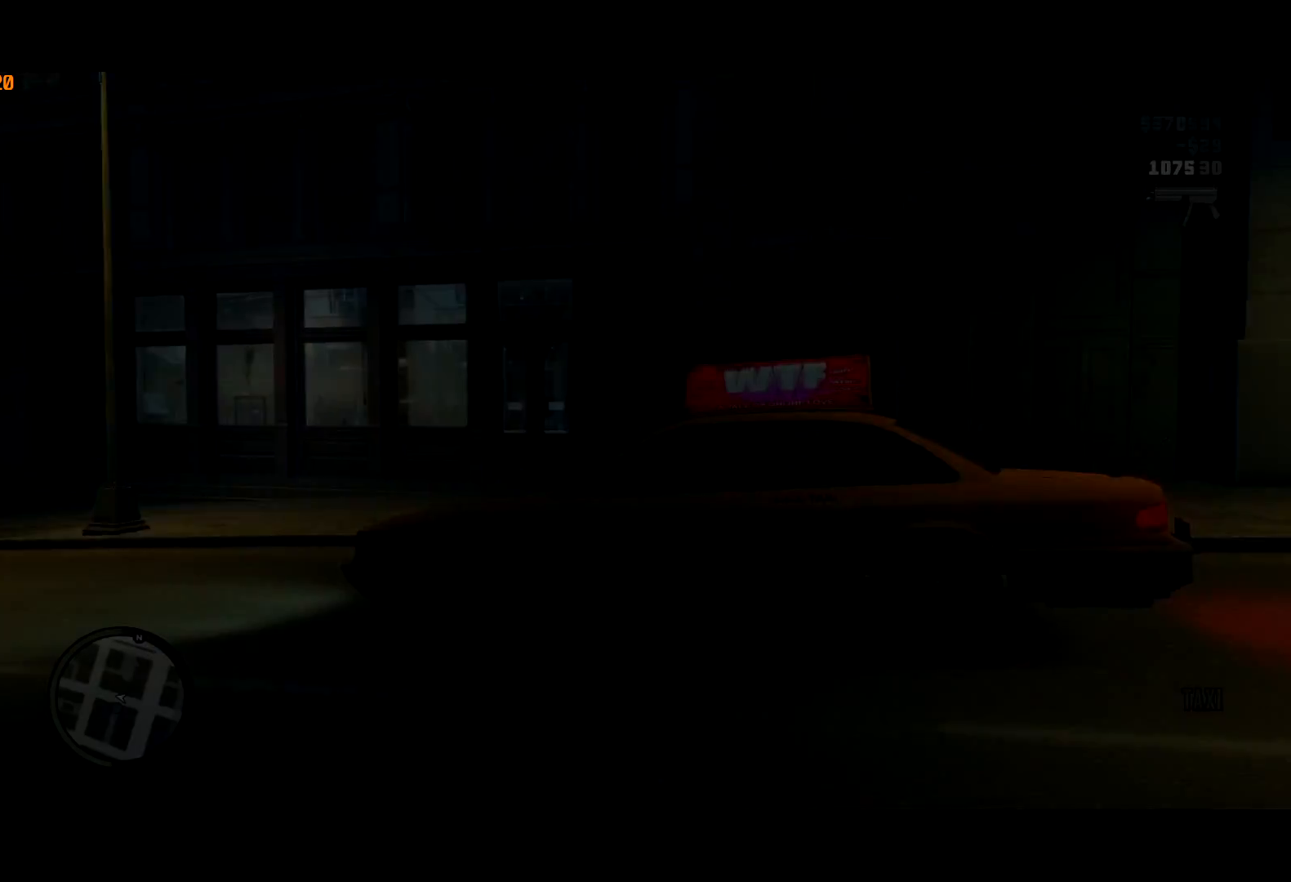
{"keys": ["a", "shift", "w"], "mouse": [], "events": []}
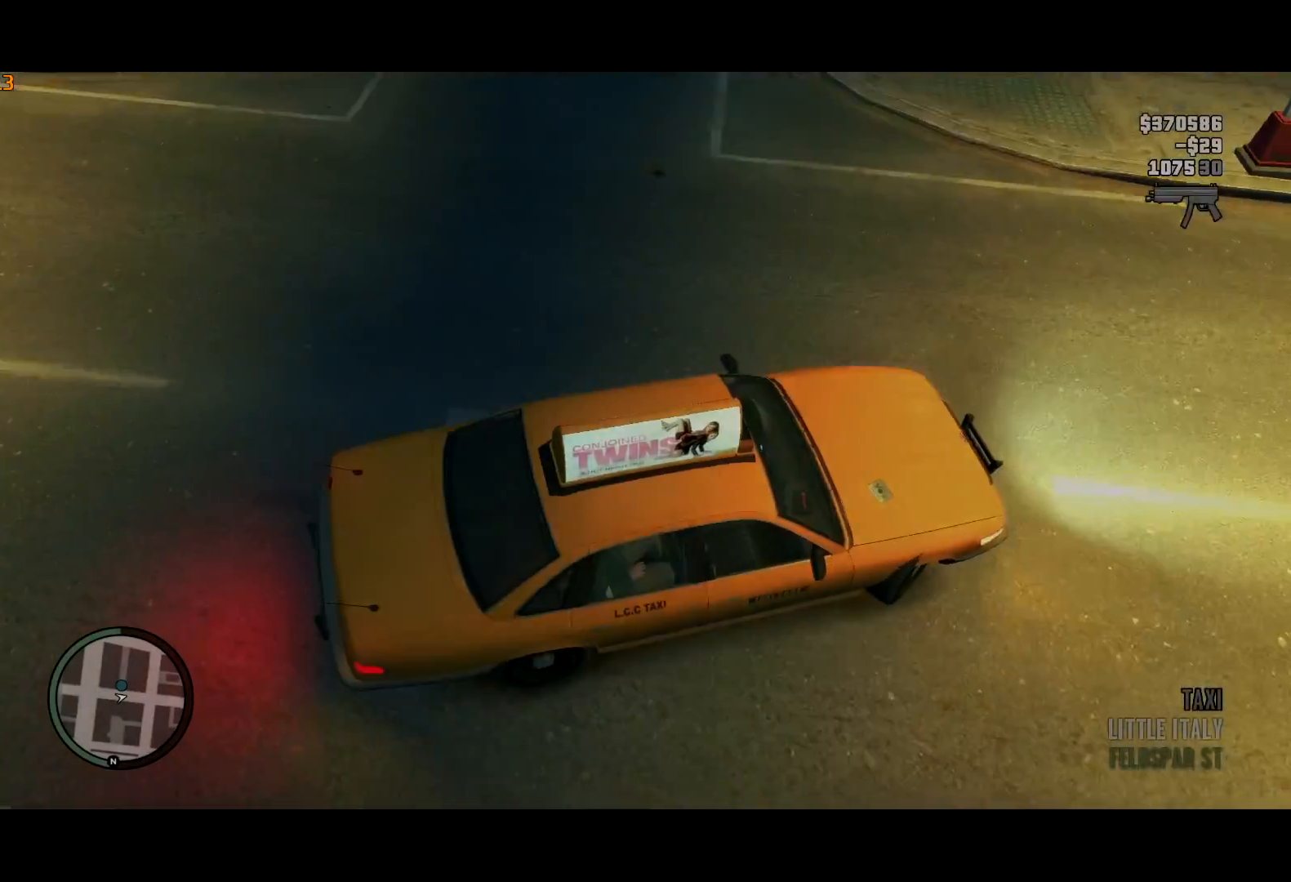
{"keys": ["a", "shift", "w"], "mouse": [], "events": []}
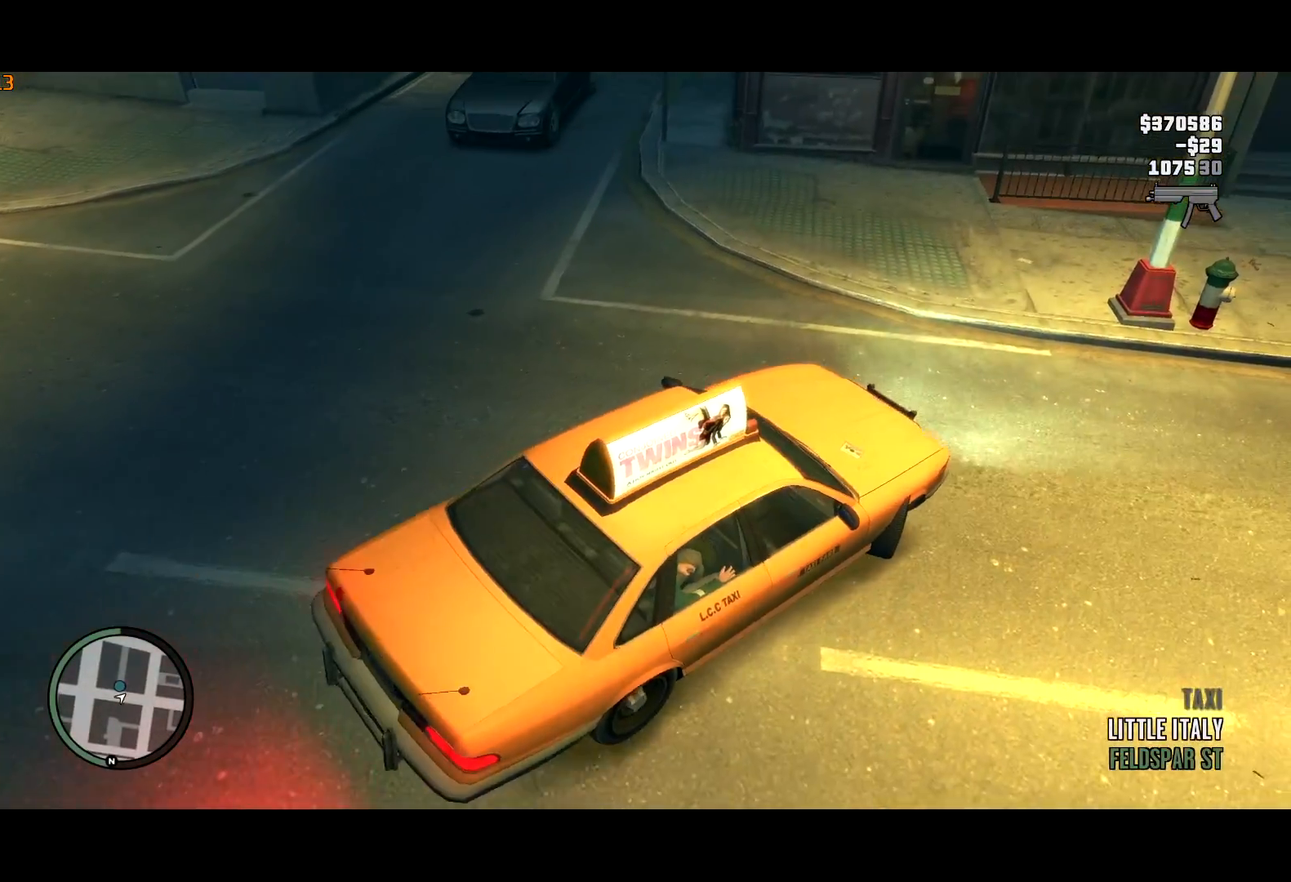
{"keys": ["a", "shift", "w"], "mouse": [], "events": []}
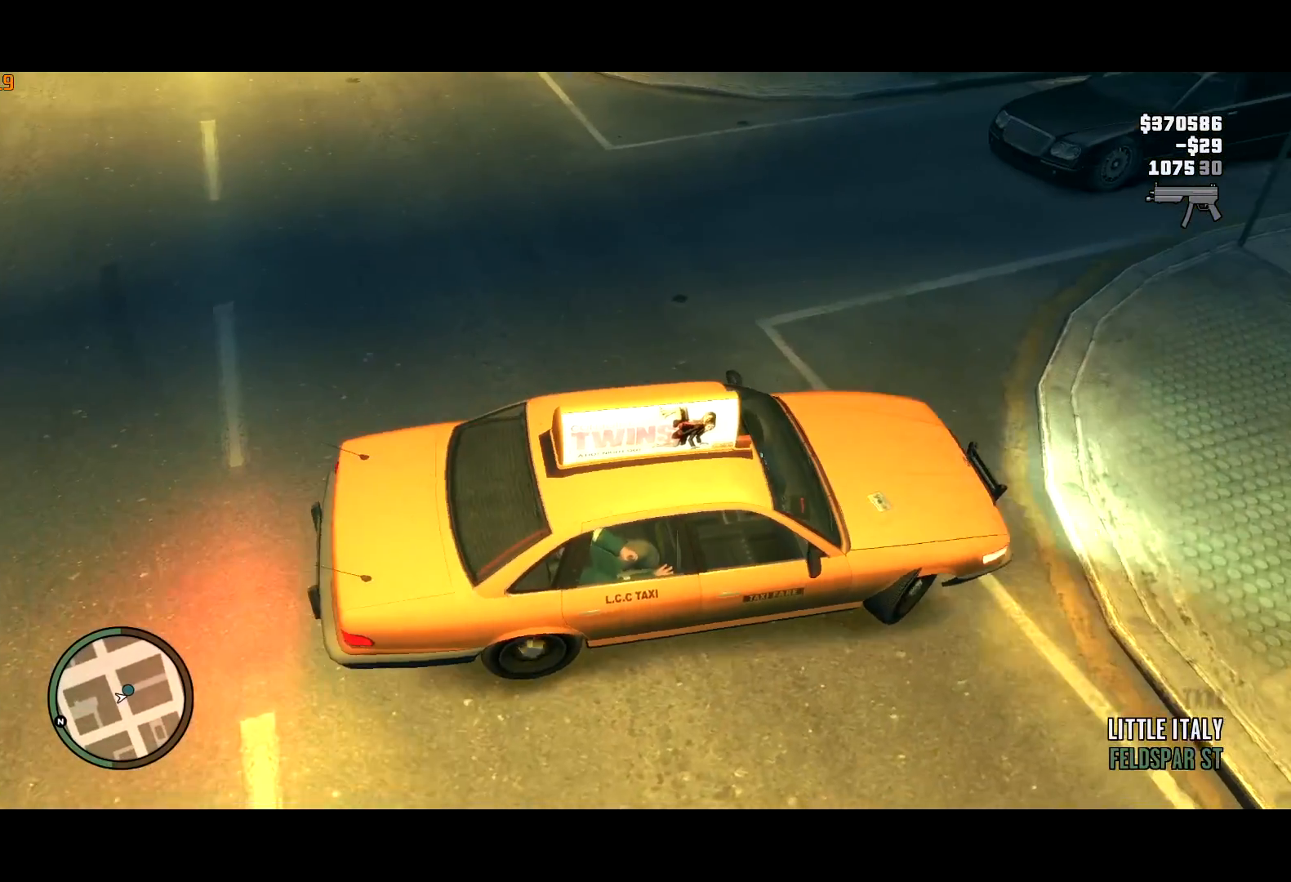
{"keys": ["a", "shift", "w"], "mouse": [], "events": []}
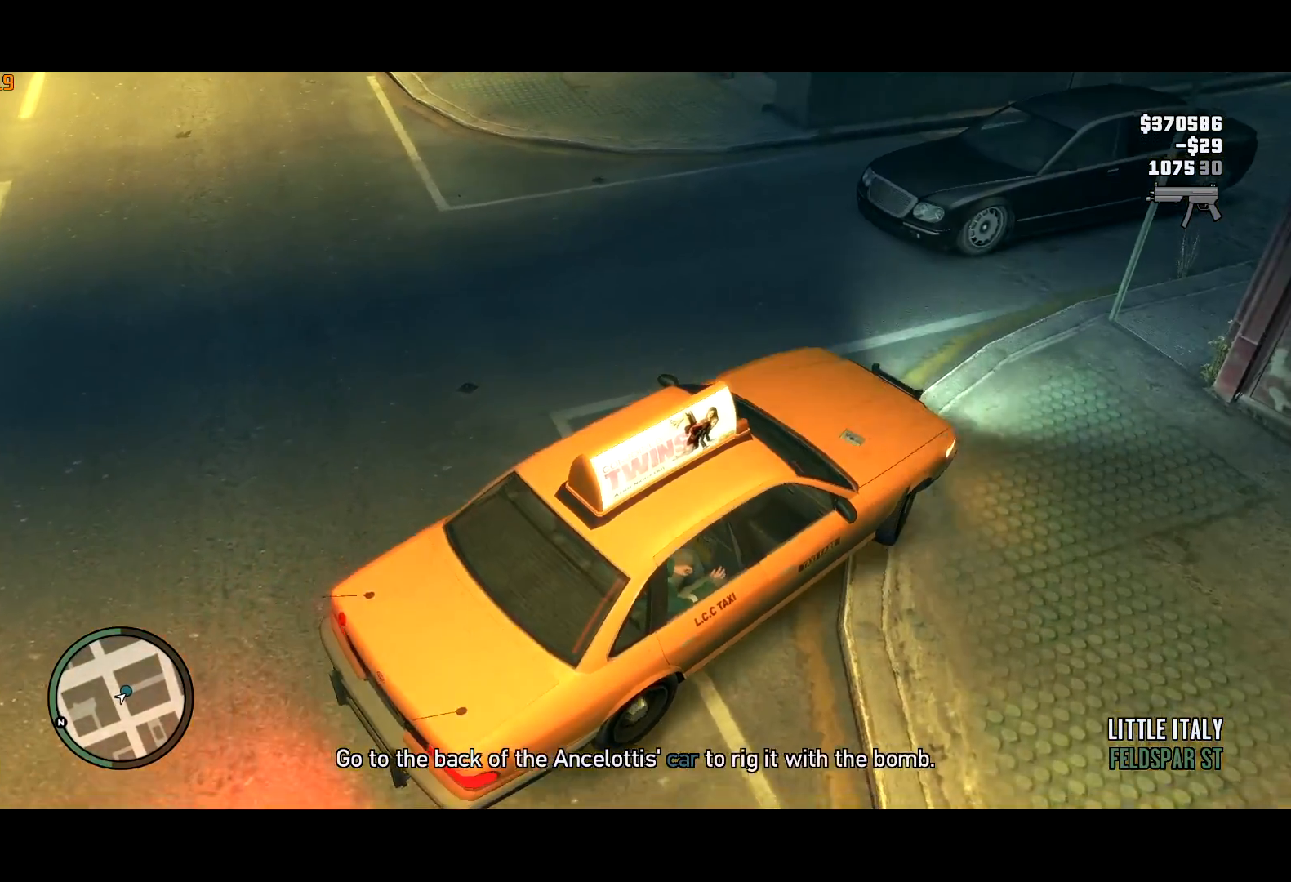
{"keys": ["a", "shift", "w"], "mouse": [], "events": []}
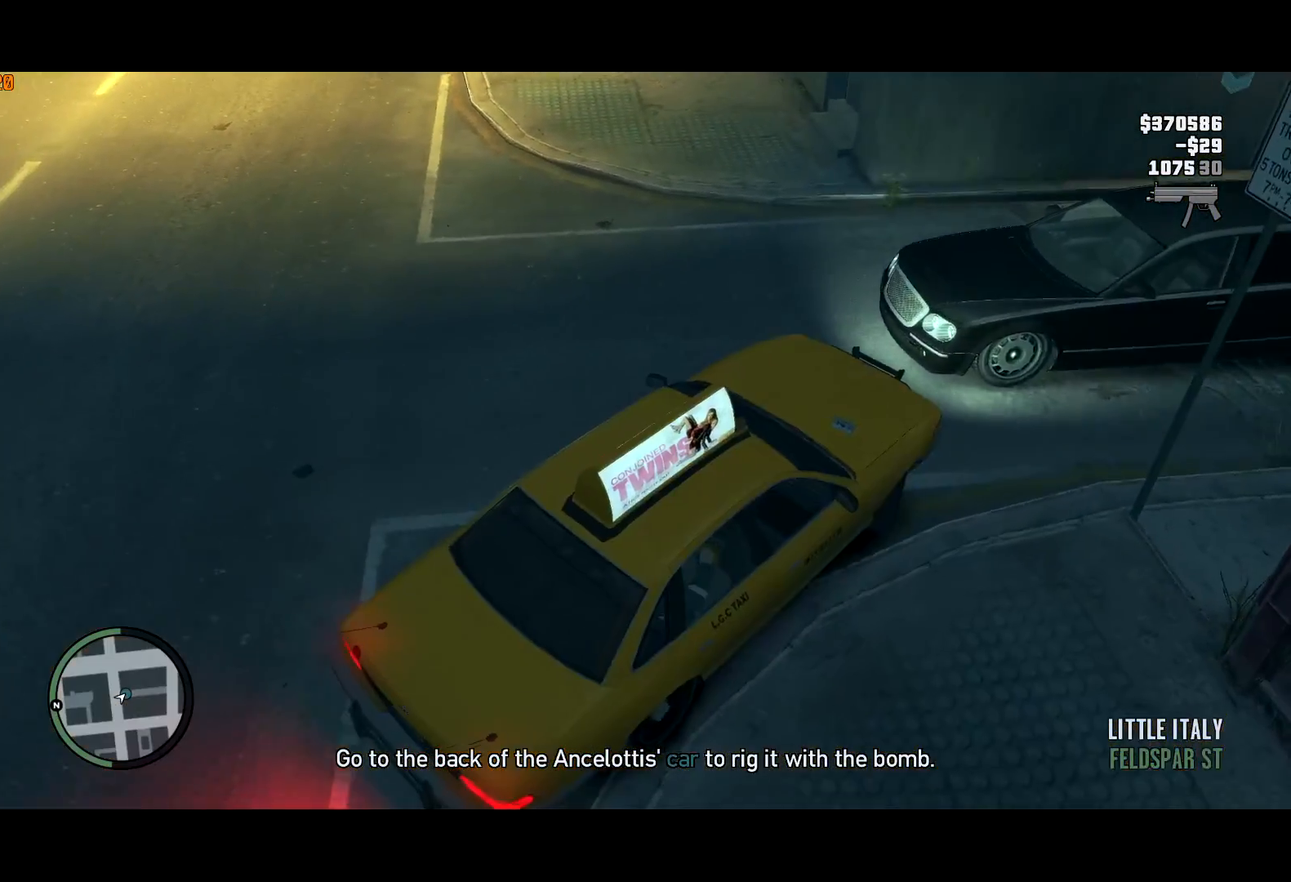
{"keys": ["a", "shift", "w"], "mouse": [], "events": []}
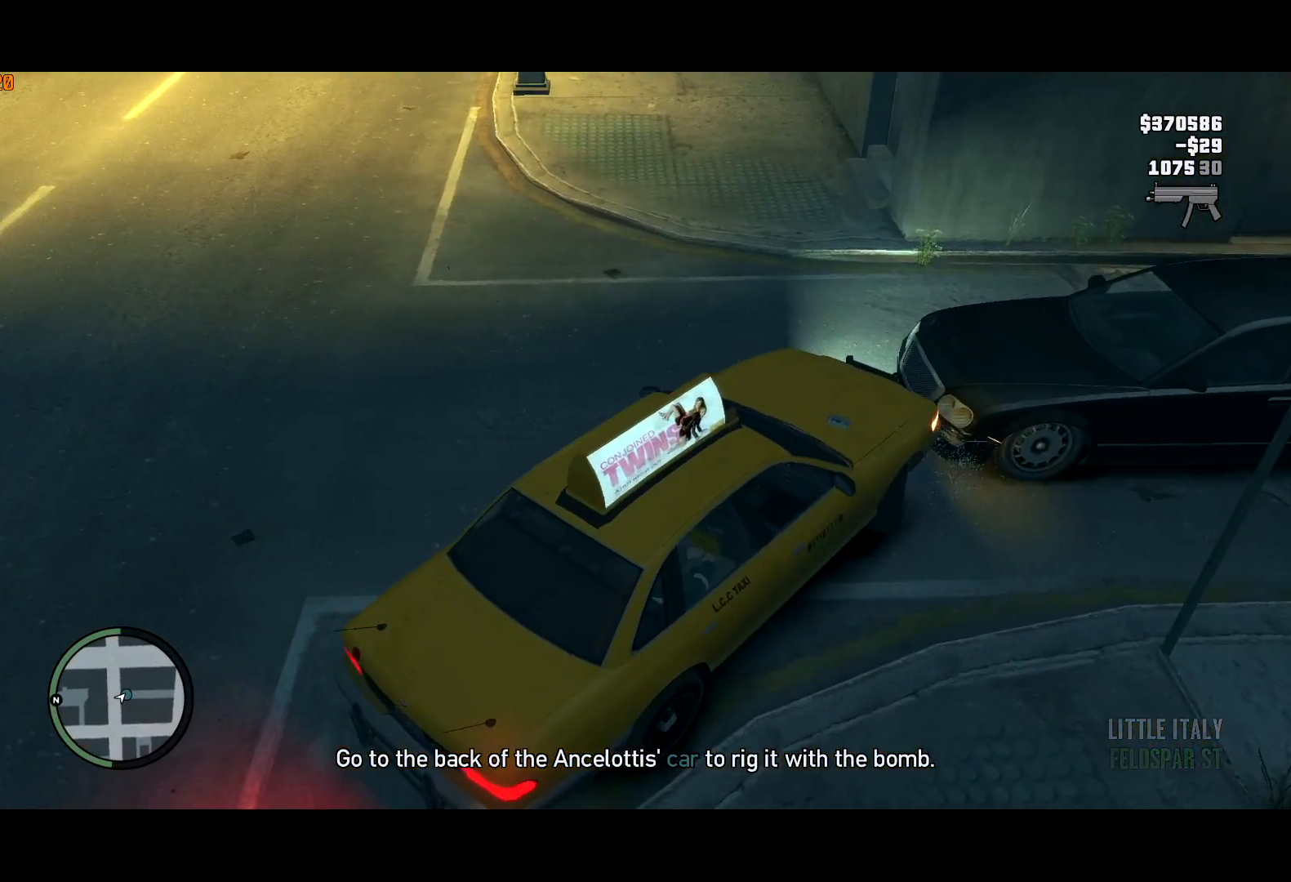
{"keys": ["a", "shift", "w"], "mouse": [], "events": []}
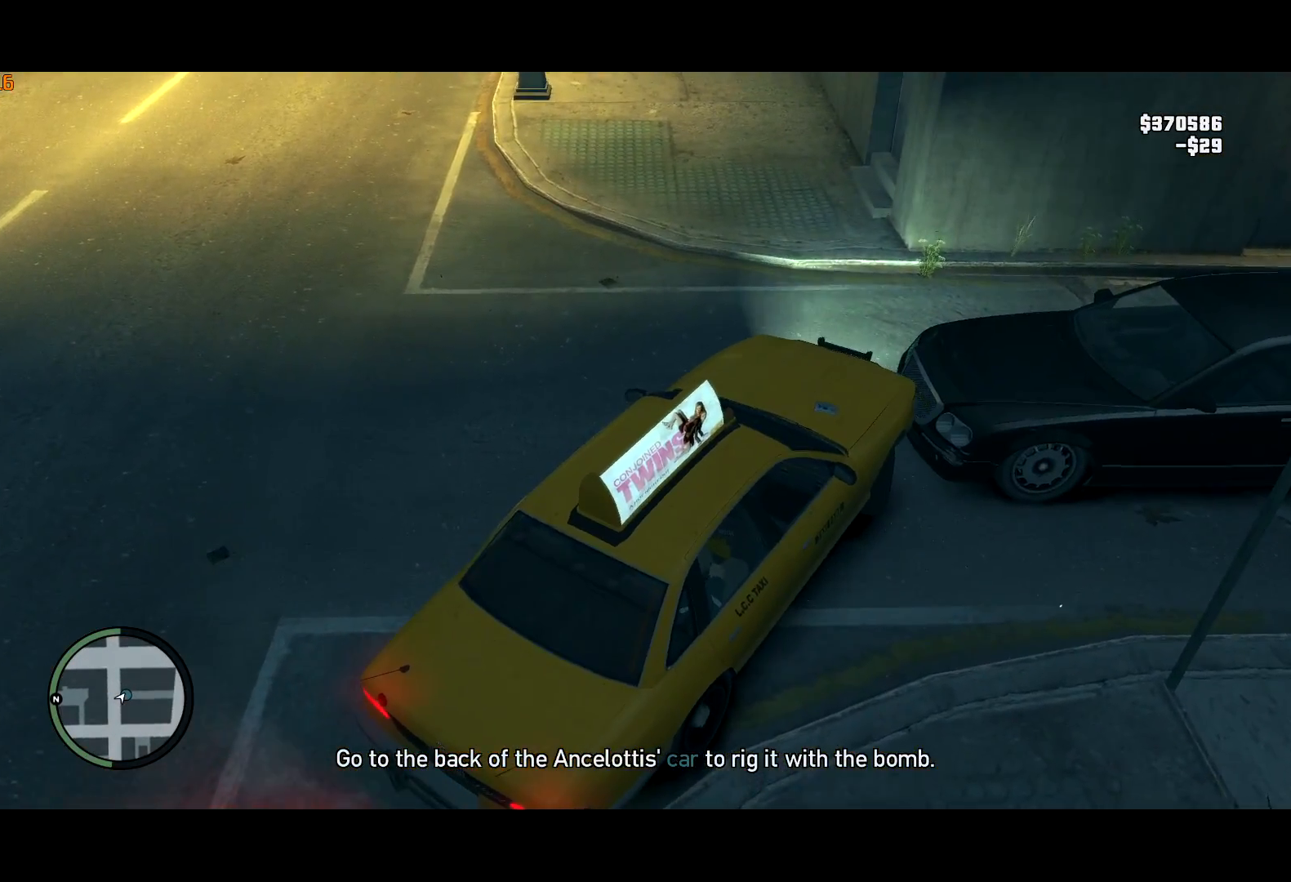
{"keys": ["a", "shift", "w"], "mouse": [], "events": []}
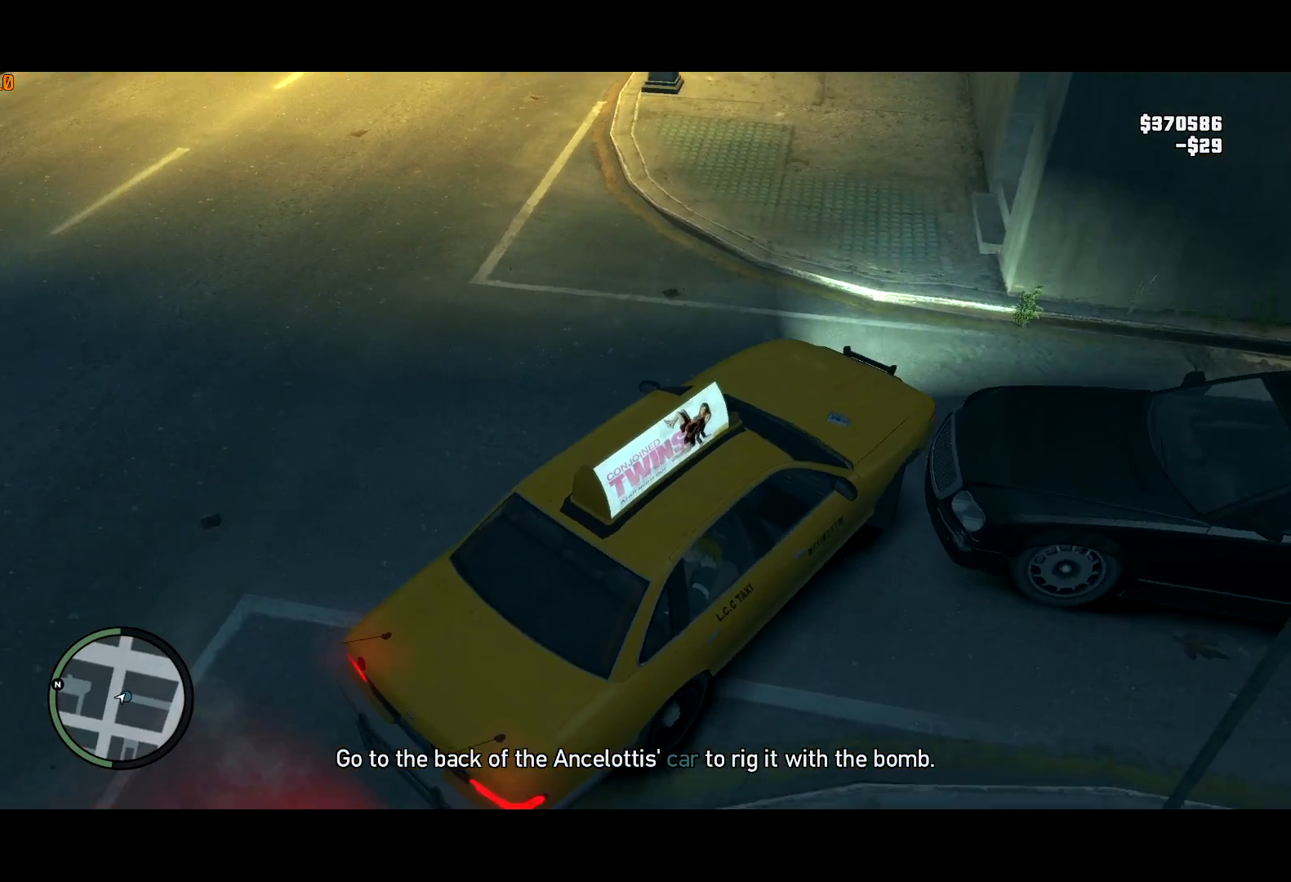
{"keys": ["a", "shift", "w"], "mouse": [], "events": []}
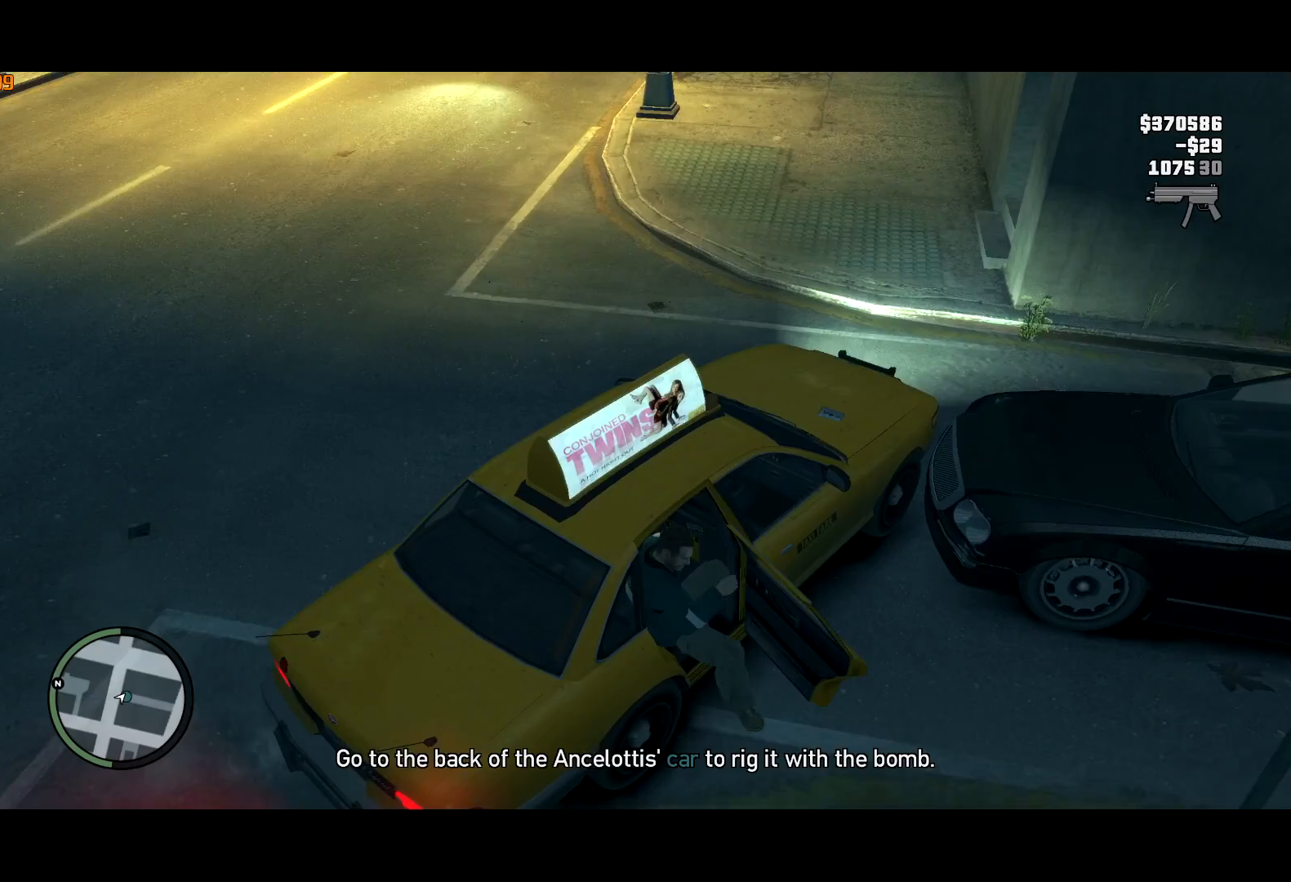
{"keys": ["a", "shift", "w"], "mouse": [], "events": [[150, "shift", "up"], [300, "mouse_right", "down"], [300, "shift", "down"], [383, "mouse_right", "up"]]}
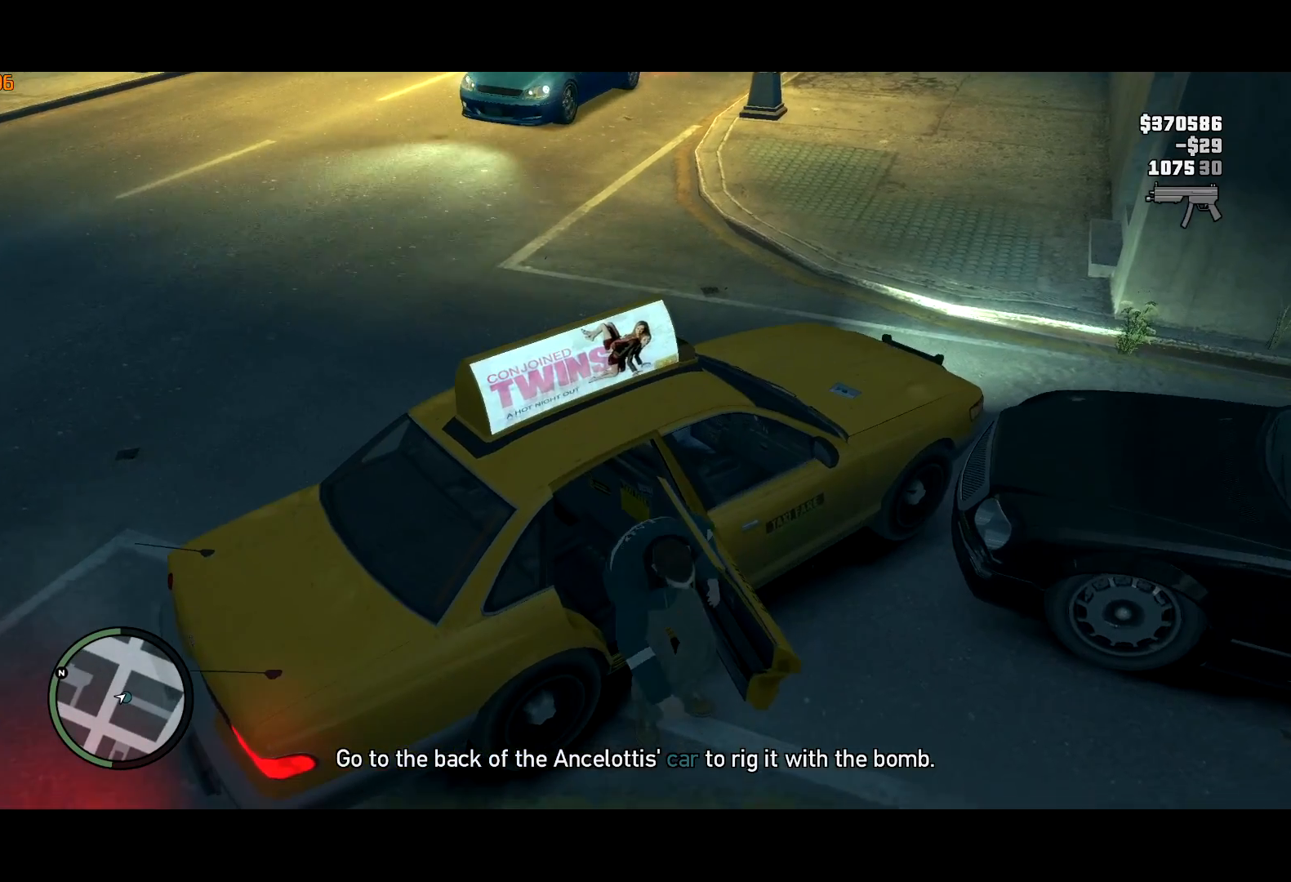
{"keys": ["a", "w"], "mouse": [], "events": [[167, "shift", "up"], [417, "mouse_left", "down"], [450, "mouse_left", "up"]]}
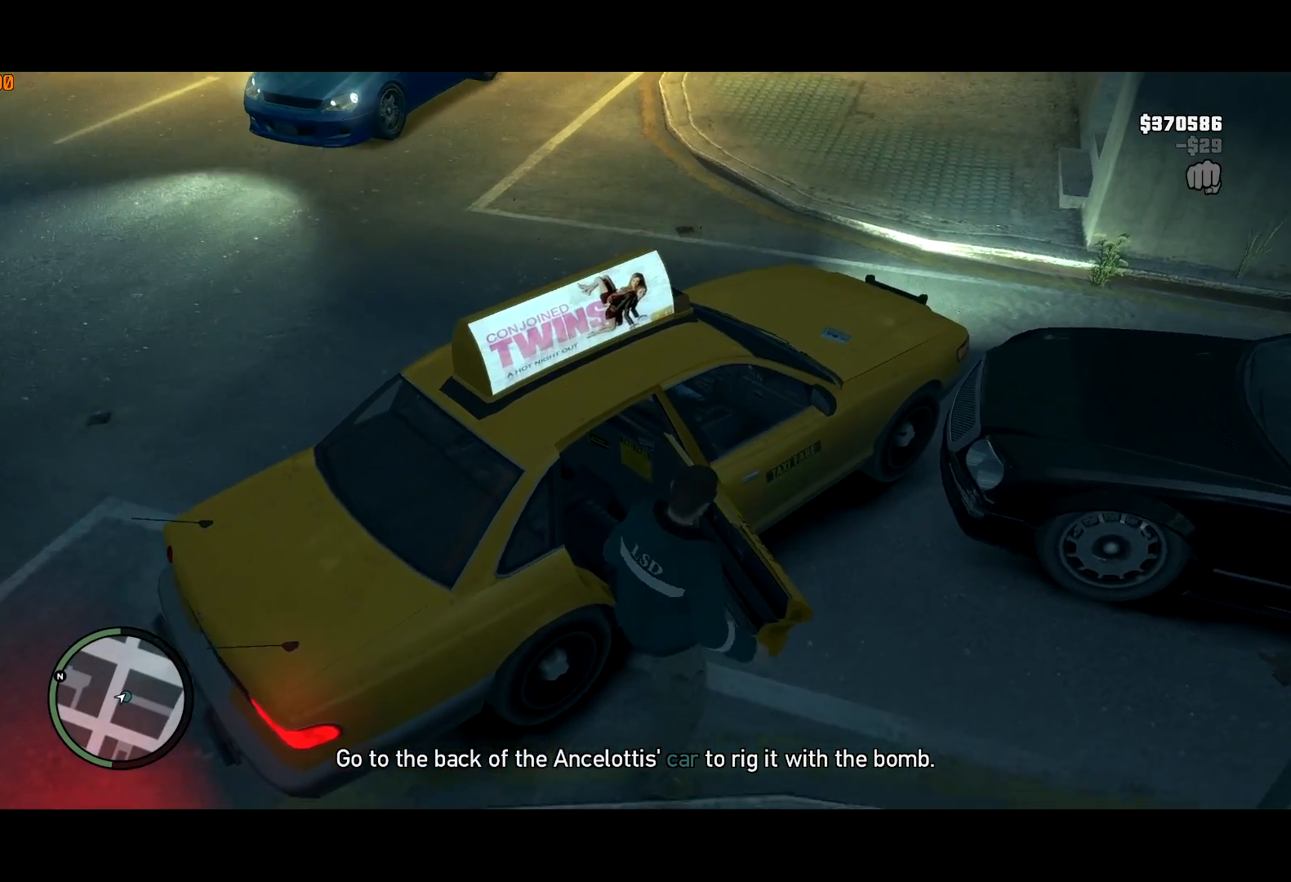
{"keys": ["a", "w"], "mouse": ["left"], "events": [[33, "mouse_left", "down"], [83, "mouse_left", "up"], [133, "shift", "down"], [183, "mouse_left", "down"], [233, "mouse_left", "up"], [283, "shift", "up"], [333, "mouse_left", "down"], [367, "mouse_left", "up"], [417, "mouse_left", "down"]]}
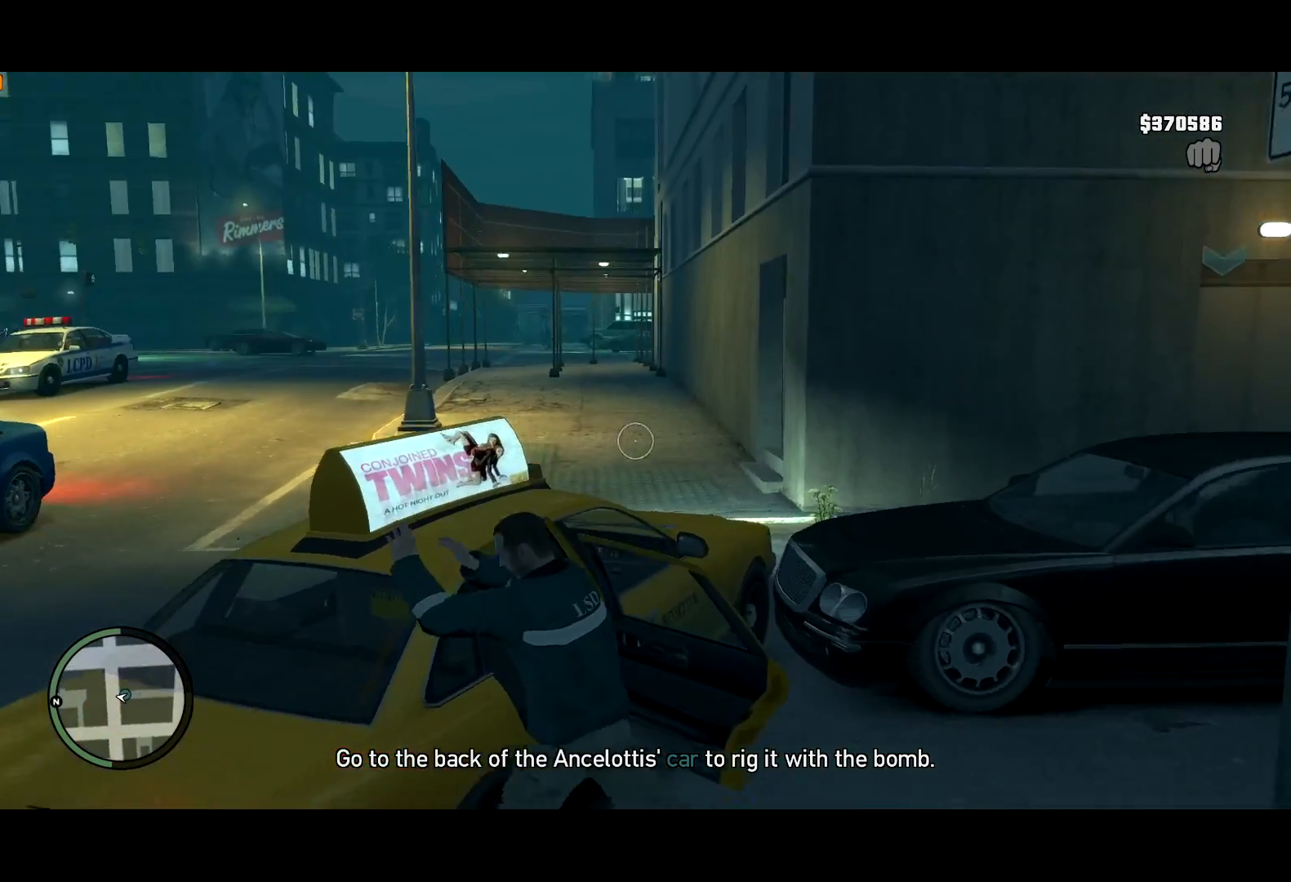
{"keys": ["a", "w"], "mouse": ["left"], "events": [[17, "mouse_left", "up"], [50, "mouse_left", "down"], [167, "mouse_left", "up"], [200, "mouse_left", "down"], [300, "mouse_left", "up"], [333, "mouse_left", "down"], [383, "mouse_left", "up"], [483, "mouse_left", "down"]]}
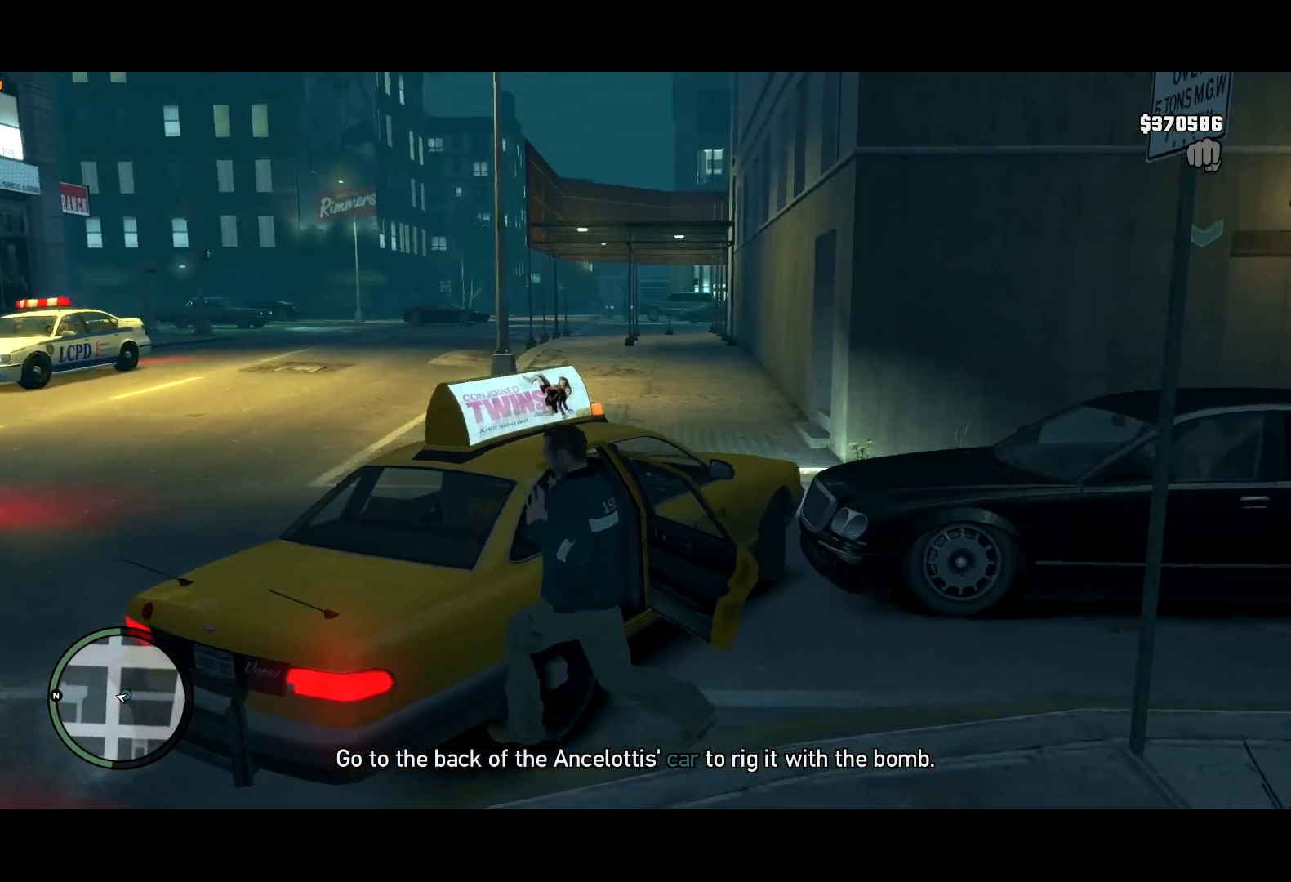
{"keys": ["shift", "w"], "mouse": [], "events": [[33, "shift", "down"], [83, "mouse_left", "up"], [133, "mouse_left", "down"], [167, "a", "up"], [167, "mouse_left", "up"], [400, "shift", "up"], [450, "shift", "down"]]}
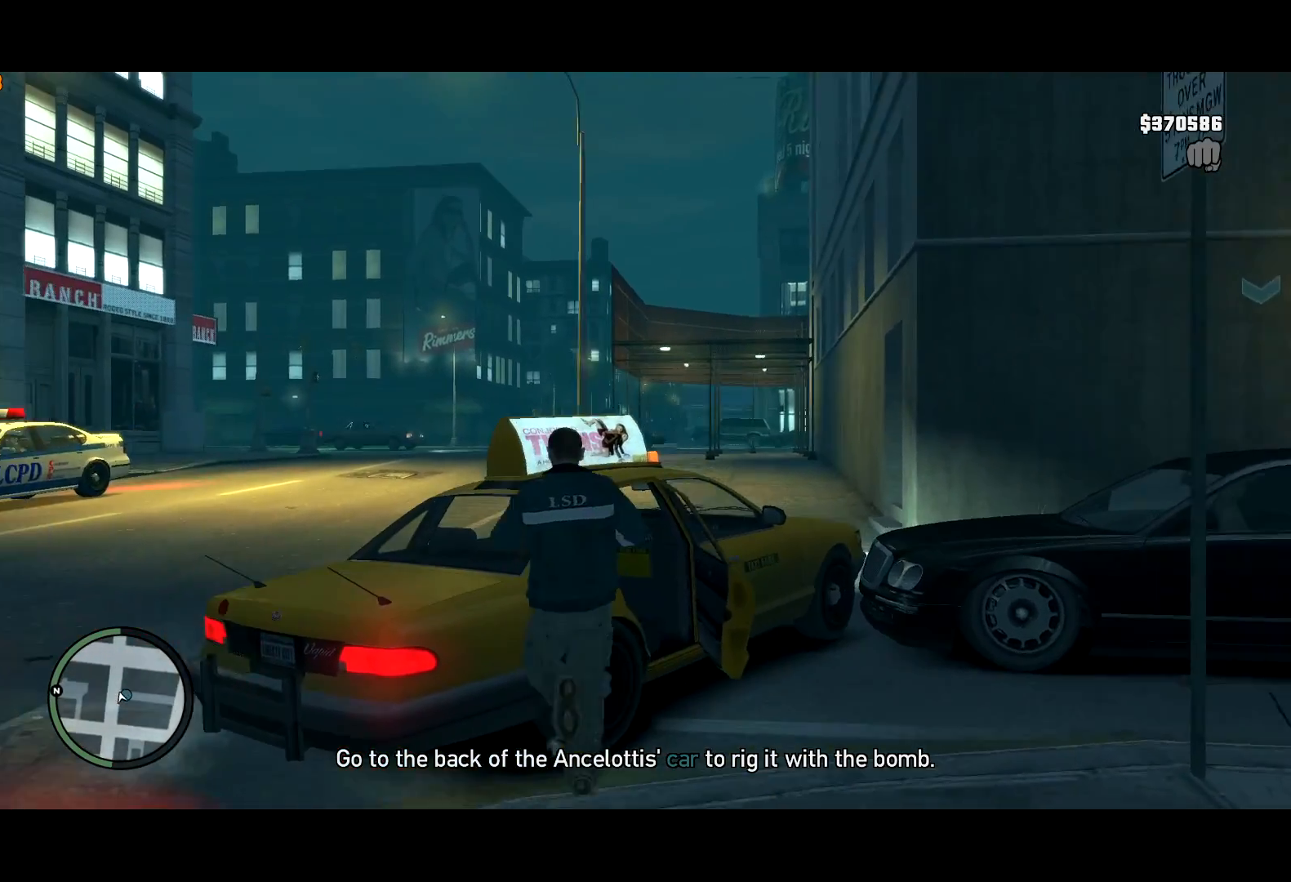
{"keys": ["a", "shift", "w"], "mouse": [], "events": [[100, "mouse_left", "down"], [183, "a", "down"], [183, "mouse_left", "up"], [233, "mouse_left", "down"], [333, "mouse_left", "up"], [433, "mouse_left", "down"], [467, "mouse_left", "up"]]}
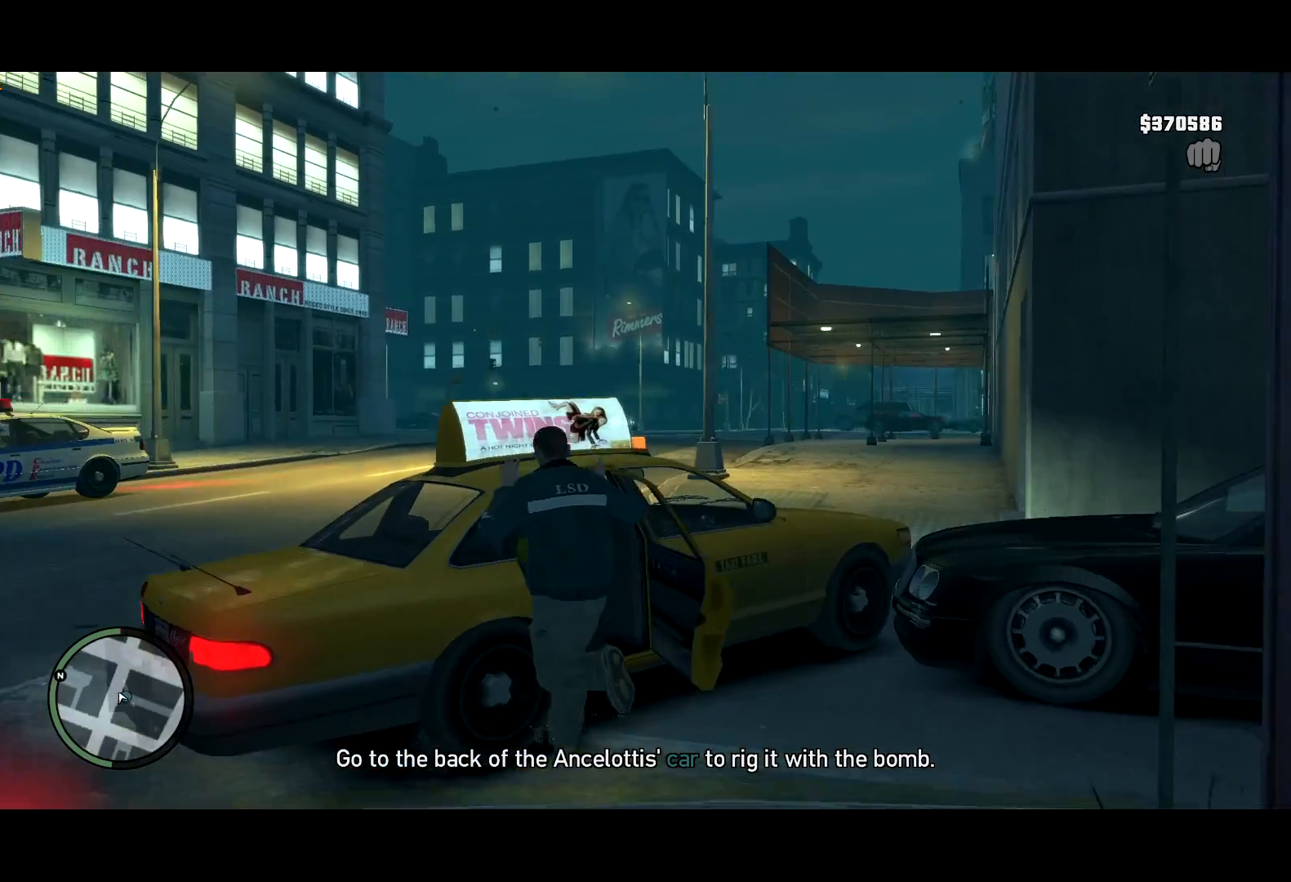
{"keys": ["d", "shift", "w"], "mouse": [], "events": [[17, "a", "up"], [200, "d", "down"]]}